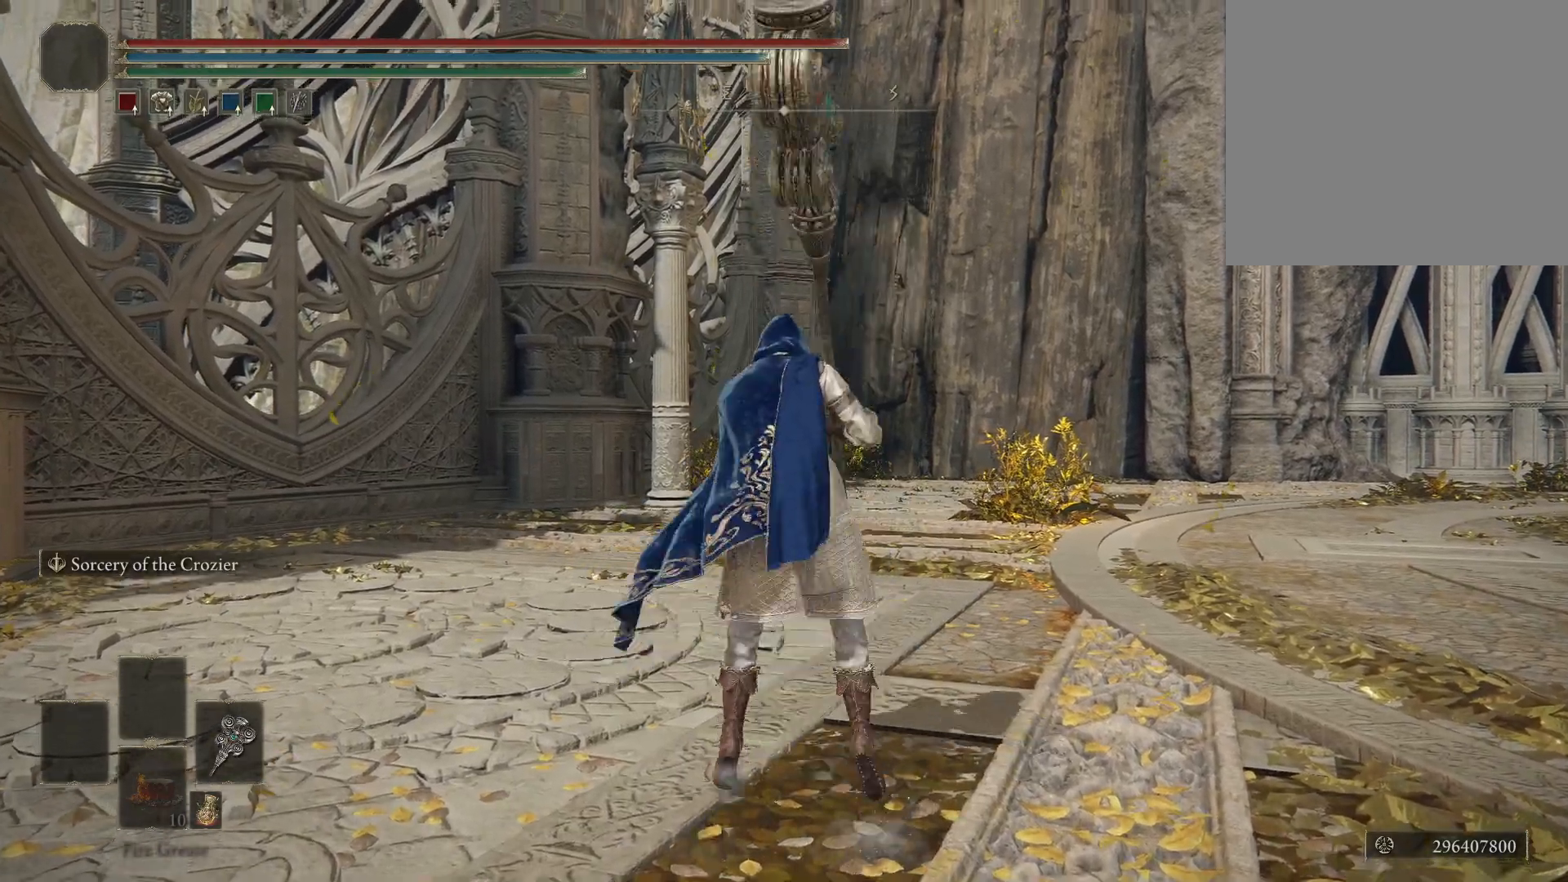
Gameplay with a controller (Xbox layout); each line is a JSON object with the inputs held at the frame after it. "events" lists button and stick changes between this image and that frame as [ms after this image, input, new state], when the widget could be followed in between.
{"buttons": [], "left_stick": "center", "right_stick": "center", "events": [[133, "R1", "down"], [233, "R1", "up"]]}
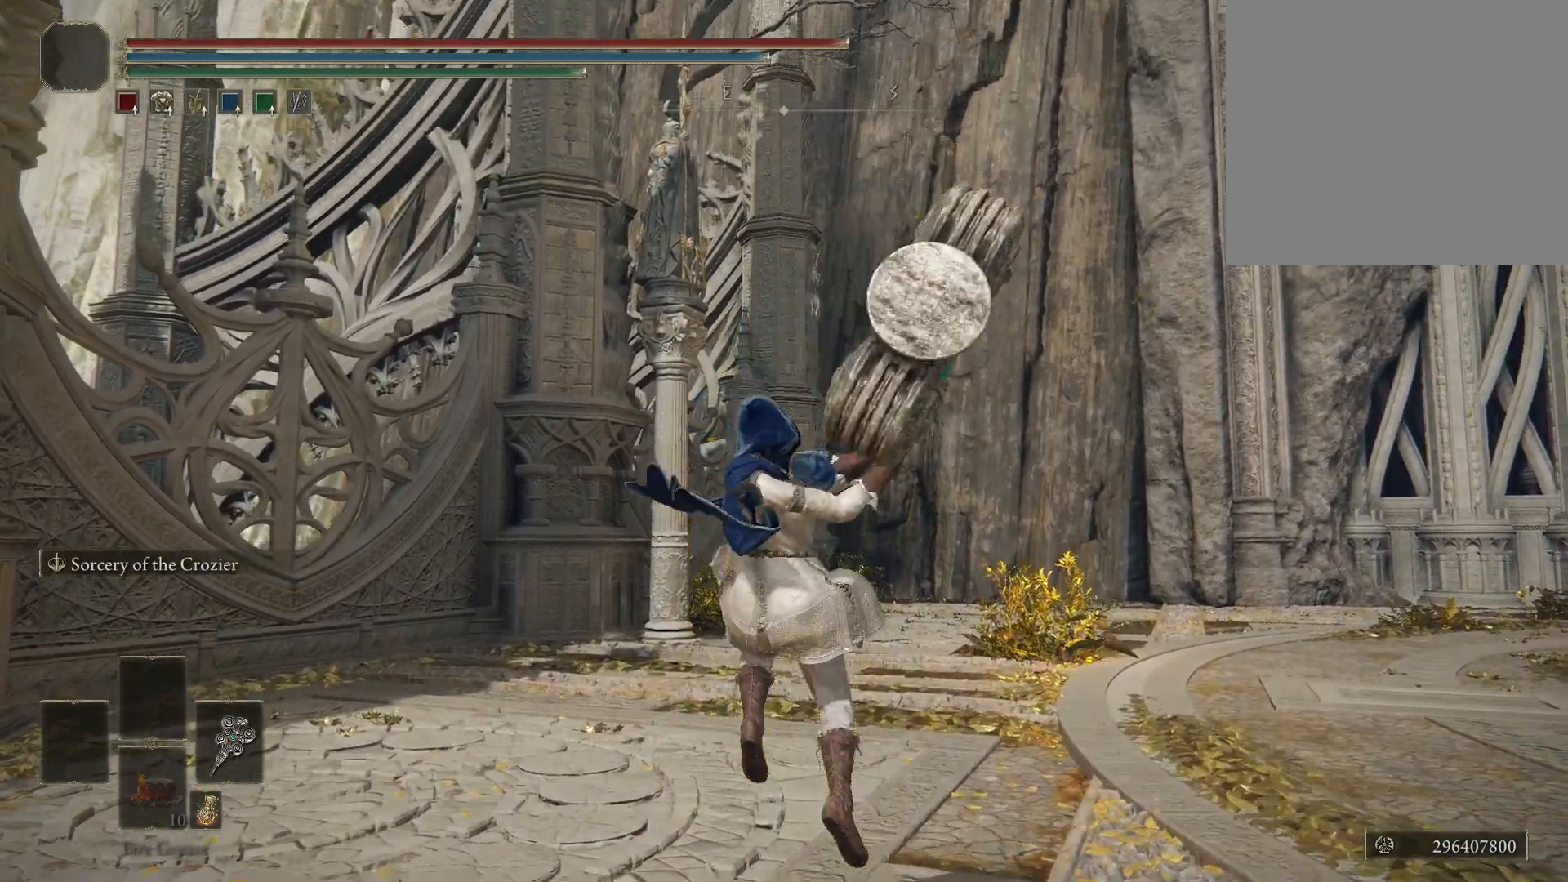
{"buttons": [], "left_stick": "center", "right_stick": "center", "events": []}
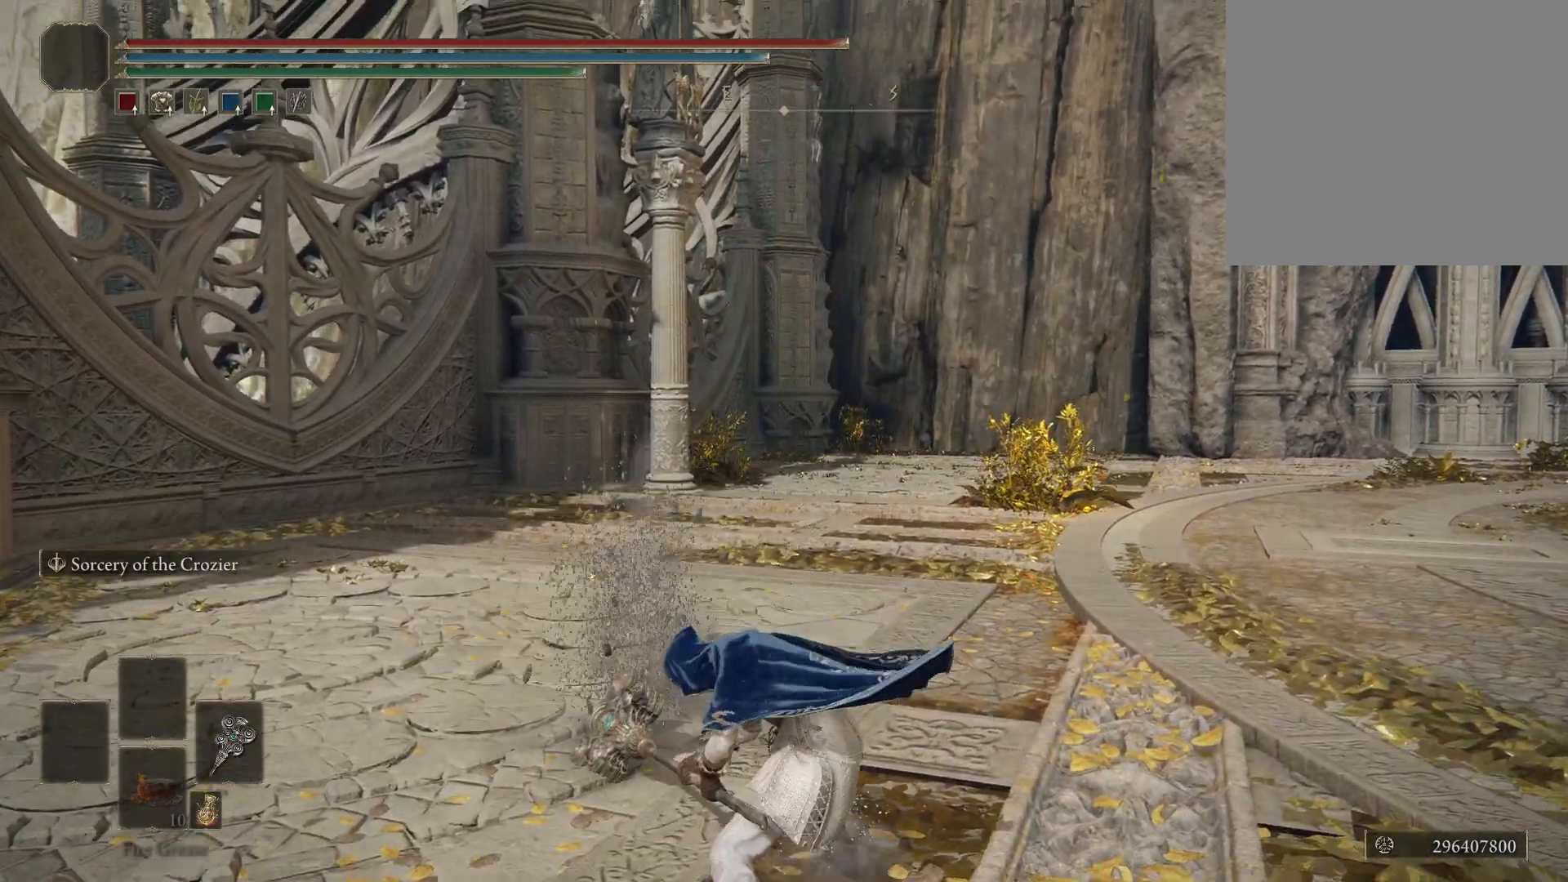
{"buttons": [], "left_stick": "center", "right_stick": "center", "events": []}
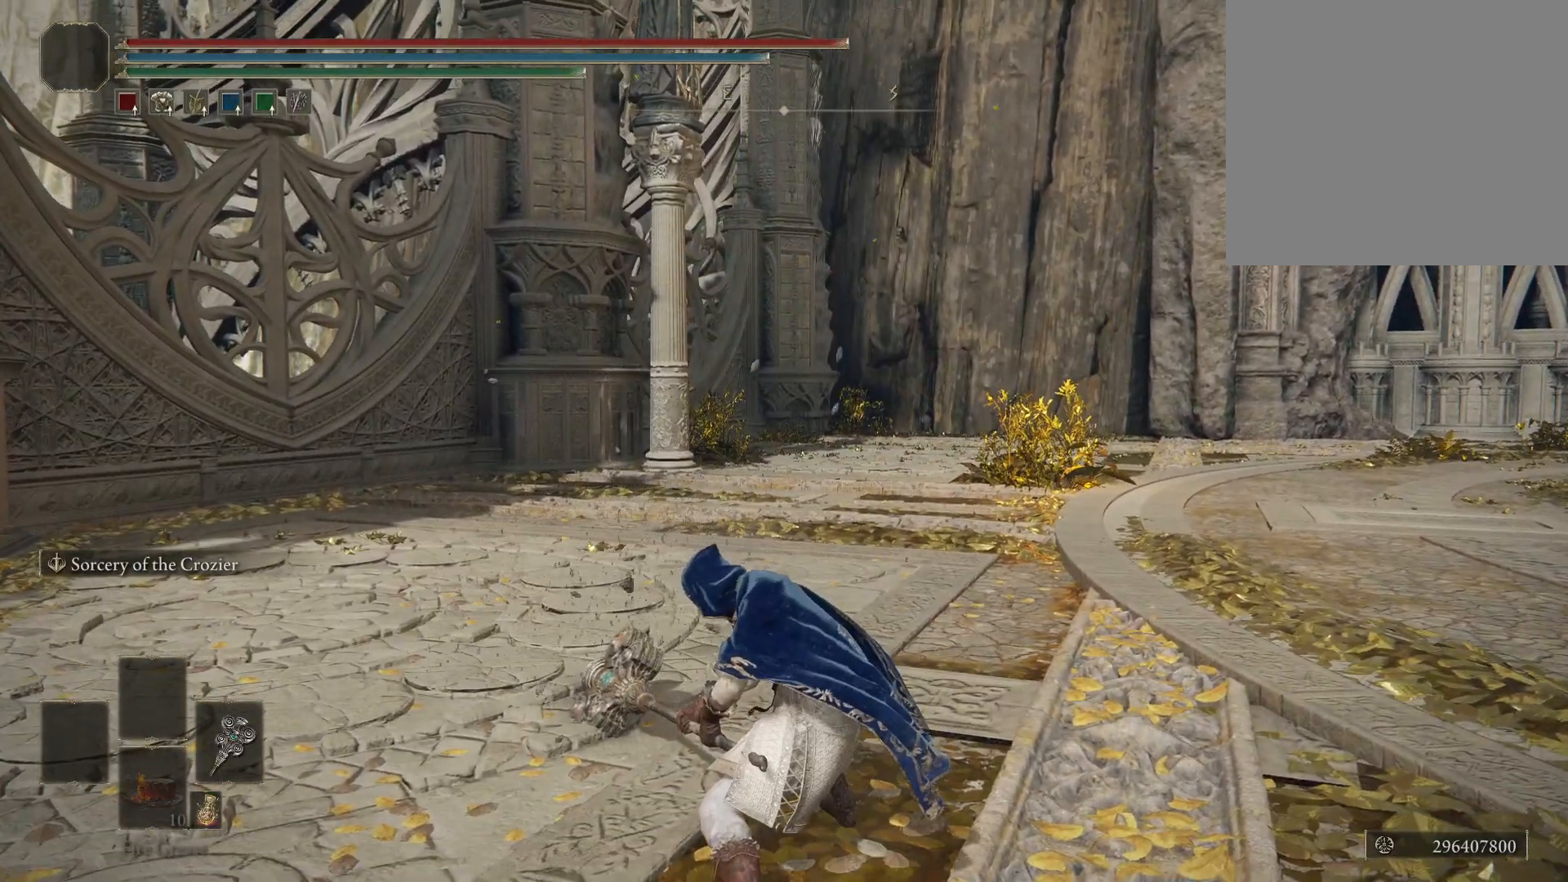
{"buttons": [], "left_stick": "center", "right_stick": "center", "events": []}
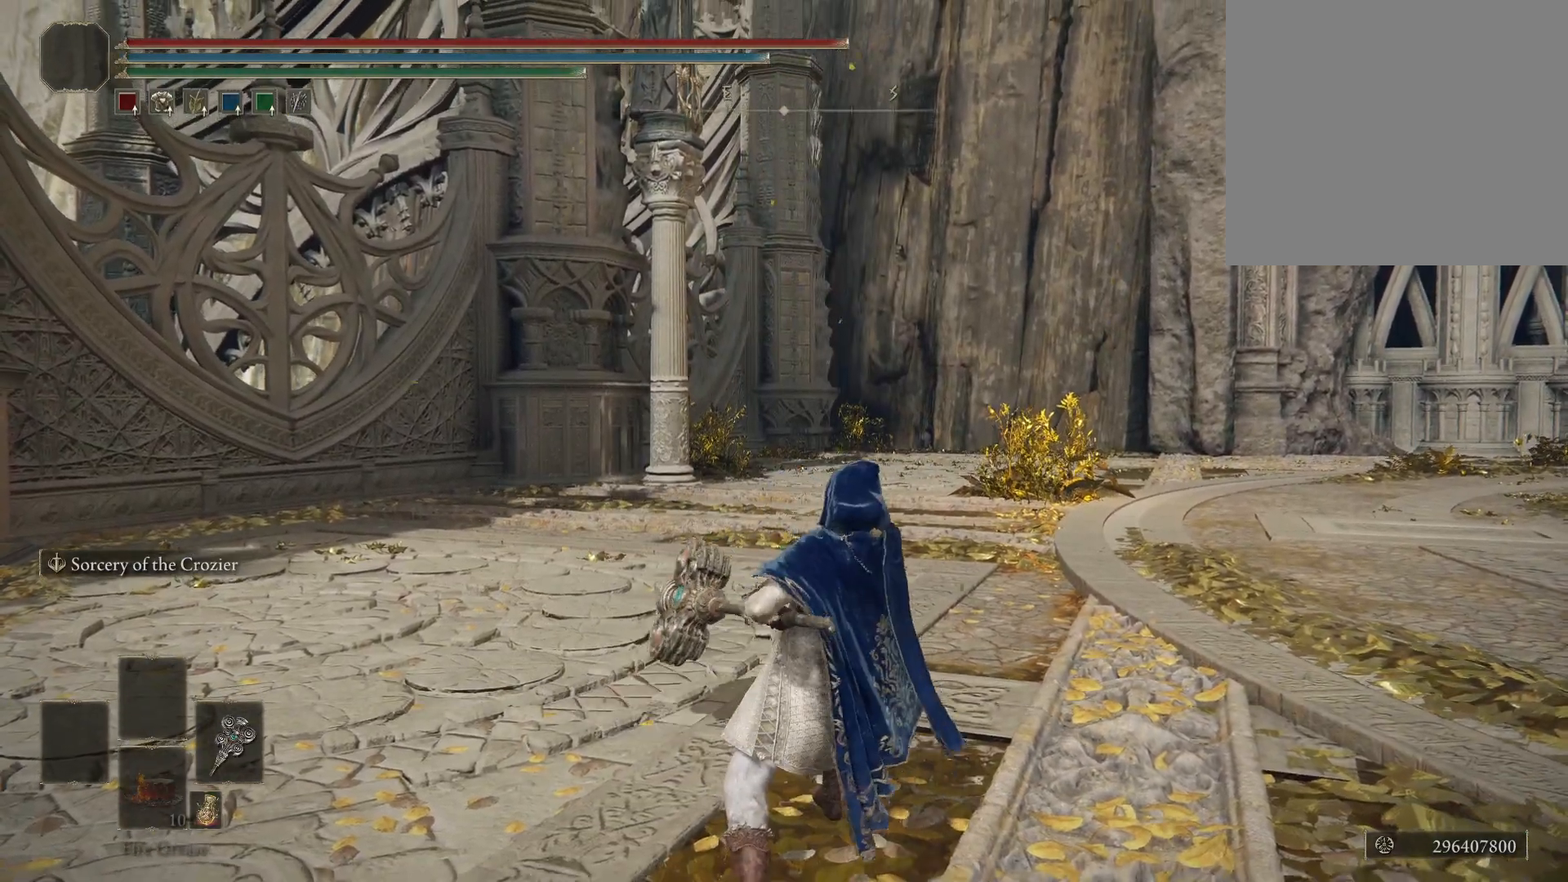
{"buttons": [], "left_stick": "center", "right_stick": "center", "events": []}
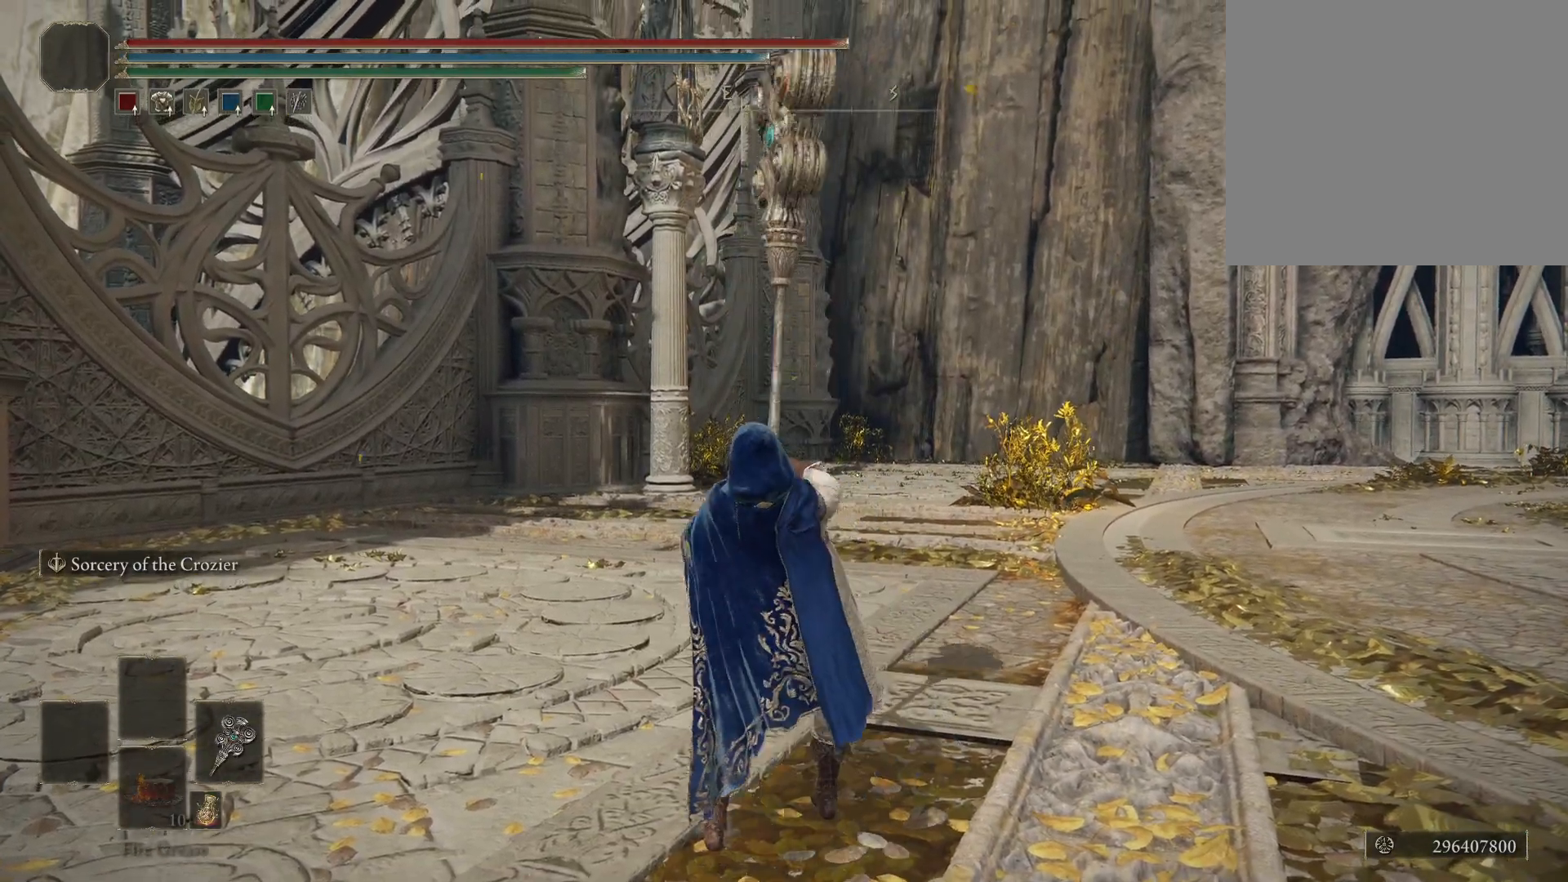
{"buttons": [], "left_stick": "center", "right_stick": "center", "events": [[367, "A", "down"], [483, "A", "up"]]}
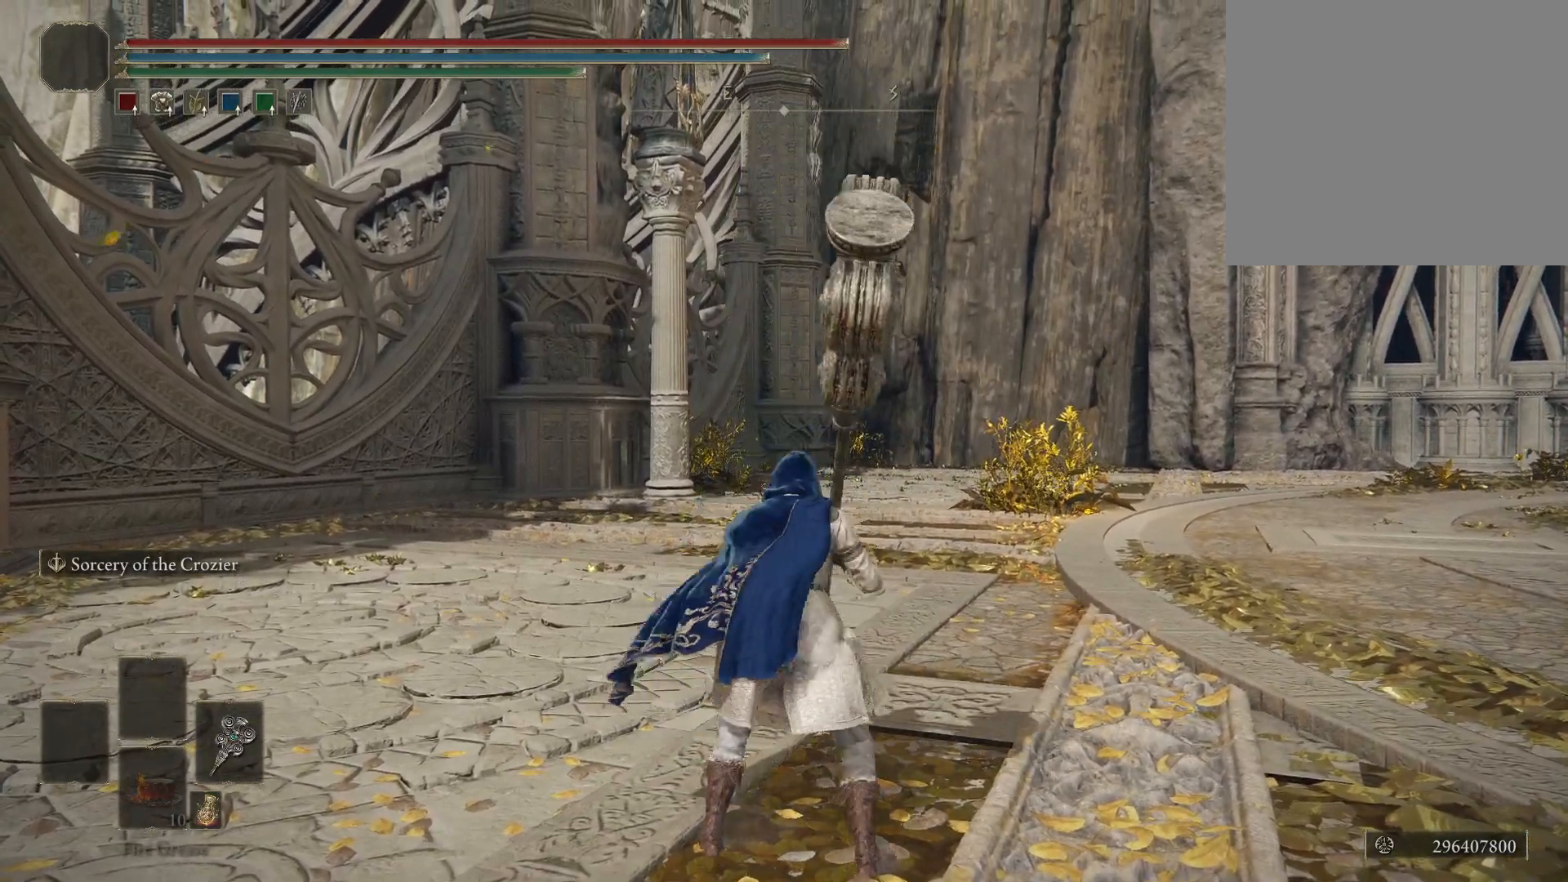
{"buttons": [], "left_stick": "center", "right_stick": "center", "events": [[83, "R2", "down"], [217, "R2", "up"]]}
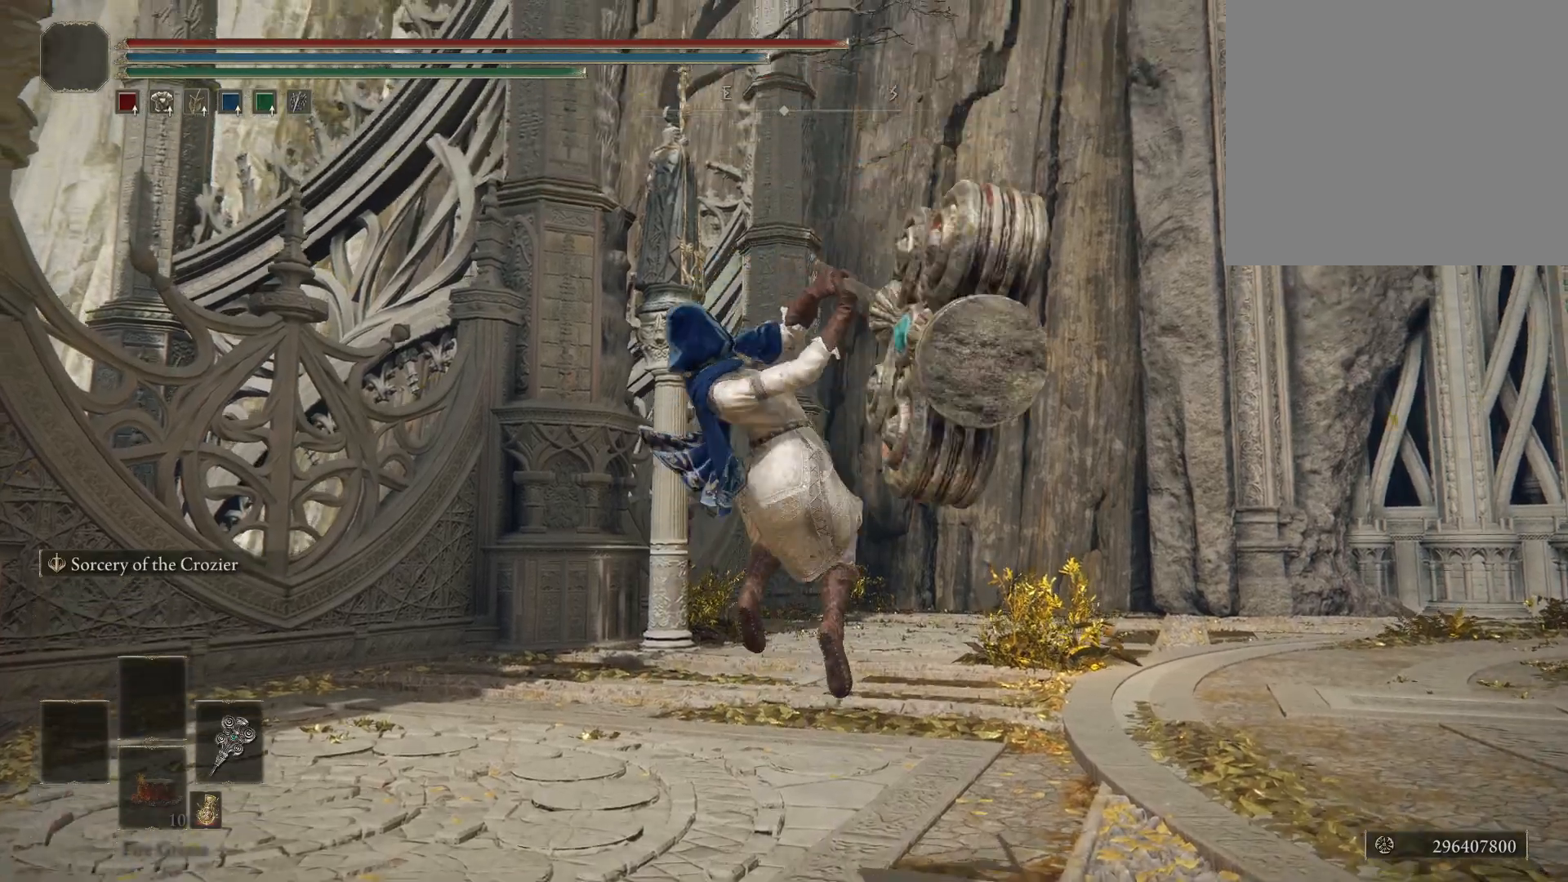
{"buttons": [], "left_stick": "center", "right_stick": "center", "events": []}
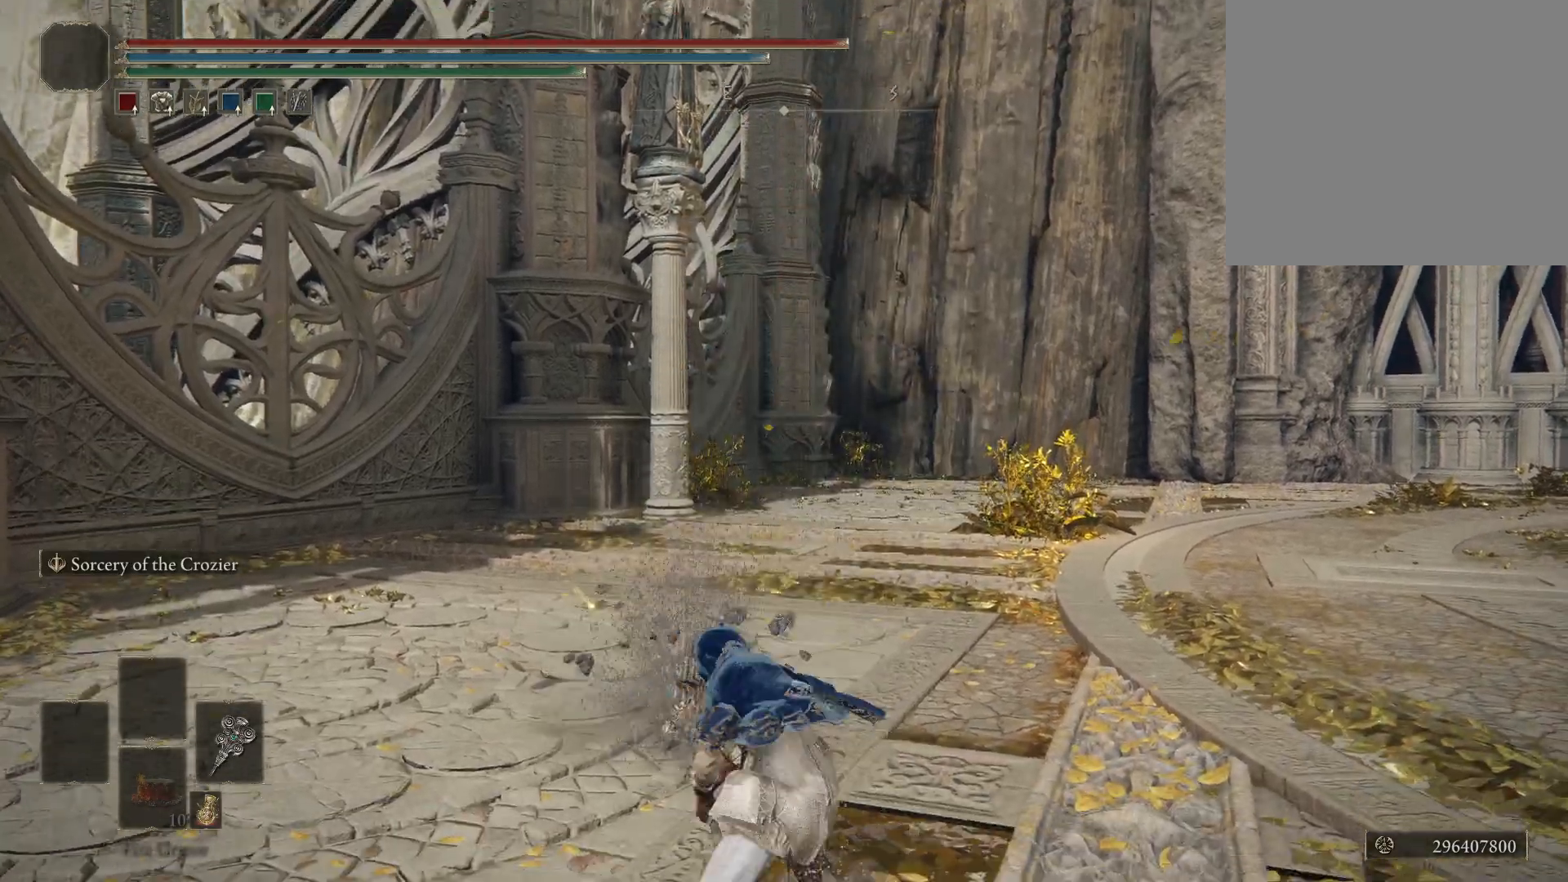
{"buttons": [], "left_stick": "center", "right_stick": "center", "events": []}
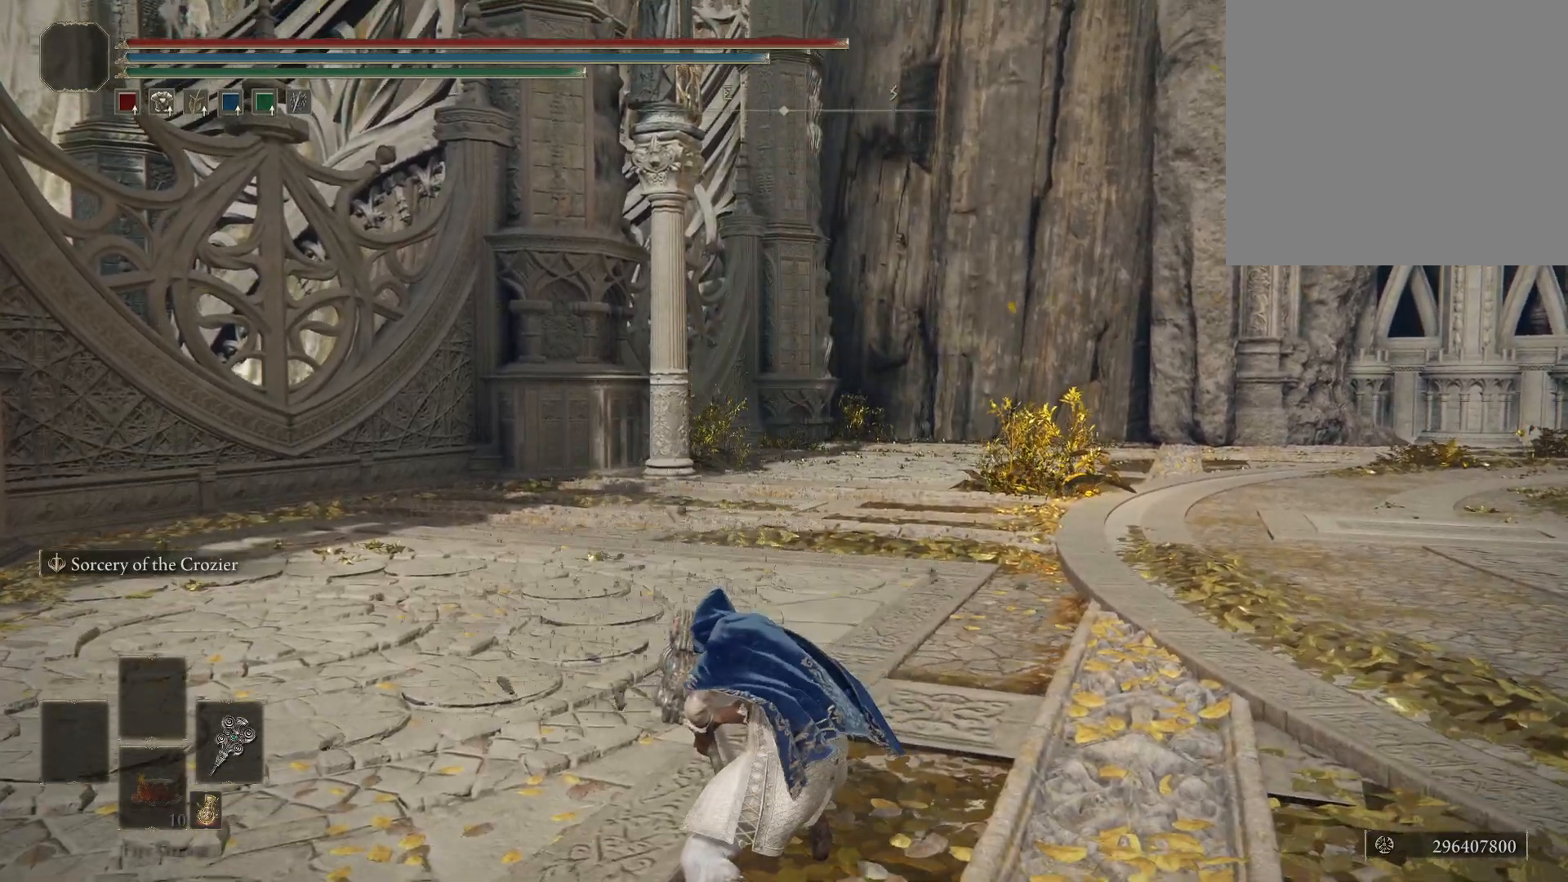
{"buttons": [], "left_stick": "center", "right_stick": "center", "events": []}
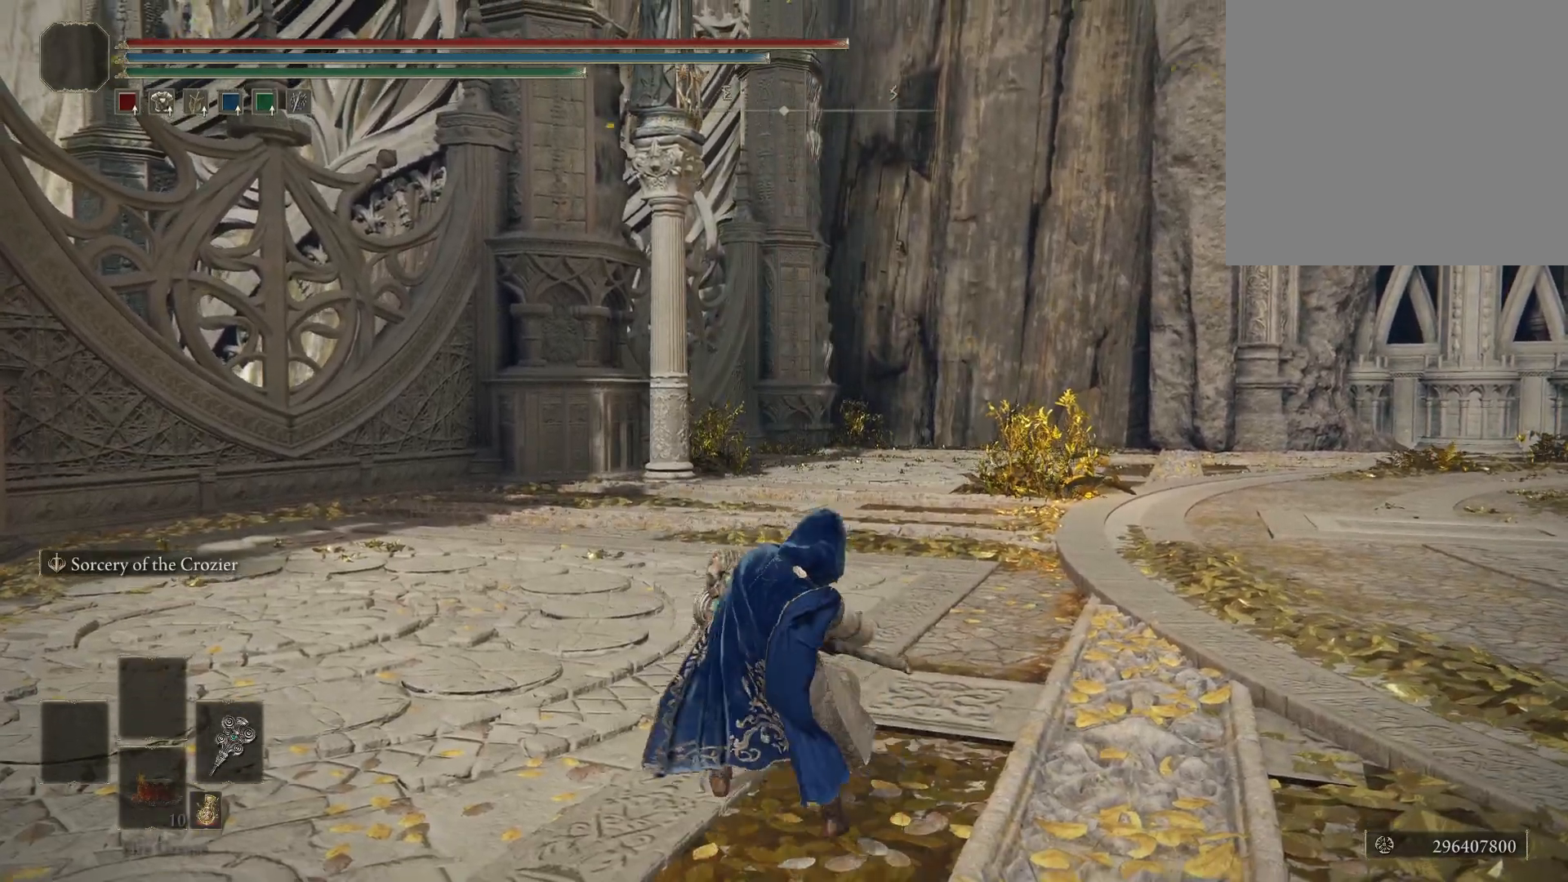
{"buttons": [], "left_stick": "center", "right_stick": "right", "events": [[183, "right_stick", "right"]]}
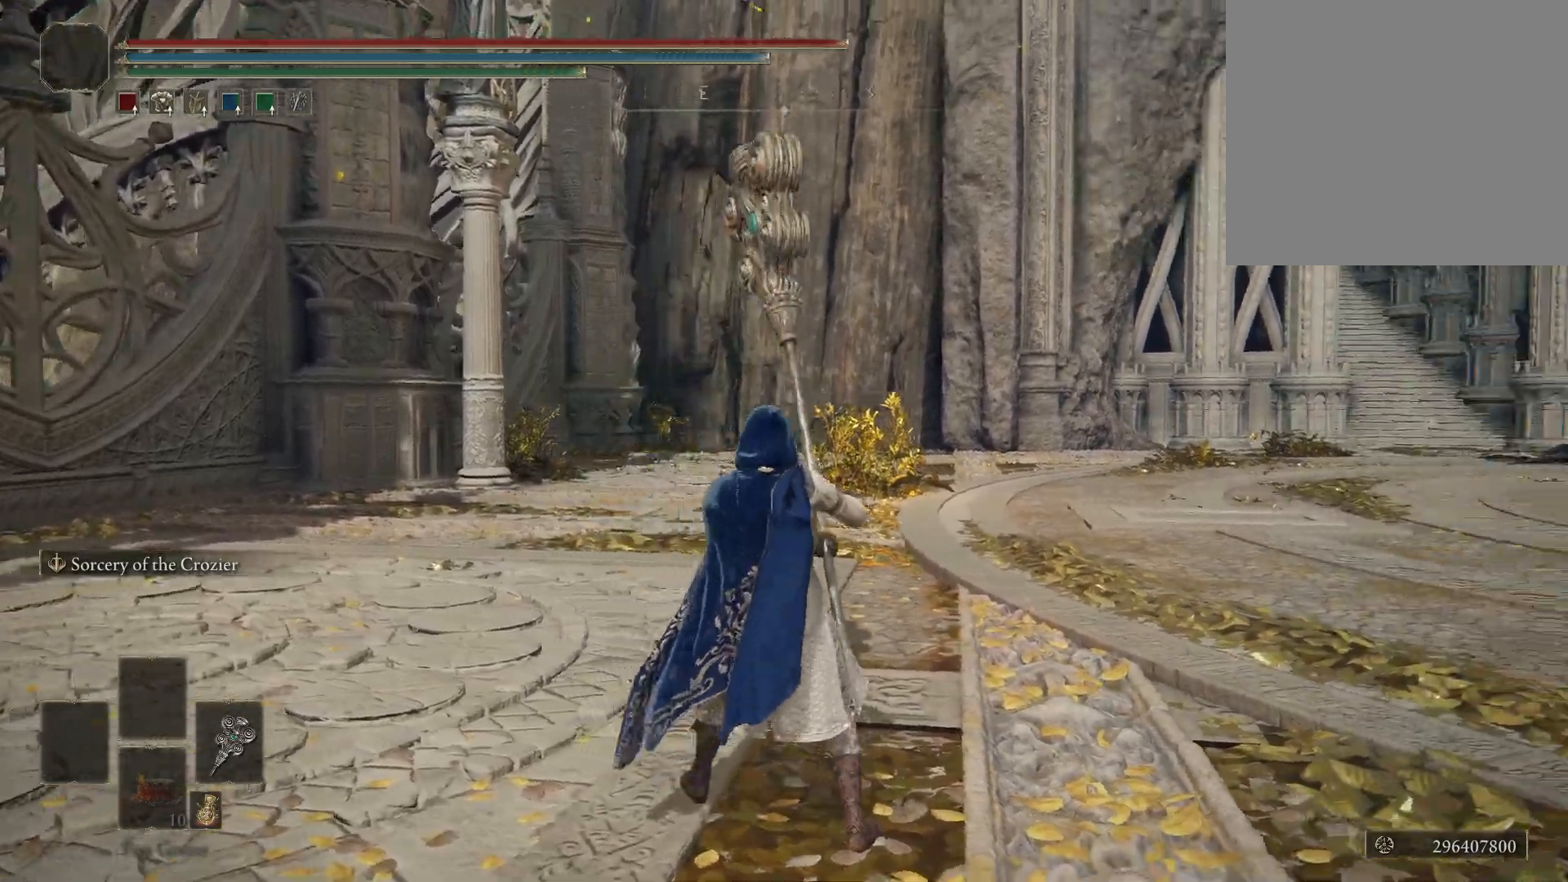
{"buttons": [], "left_stick": "center", "right_stick": "right", "events": []}
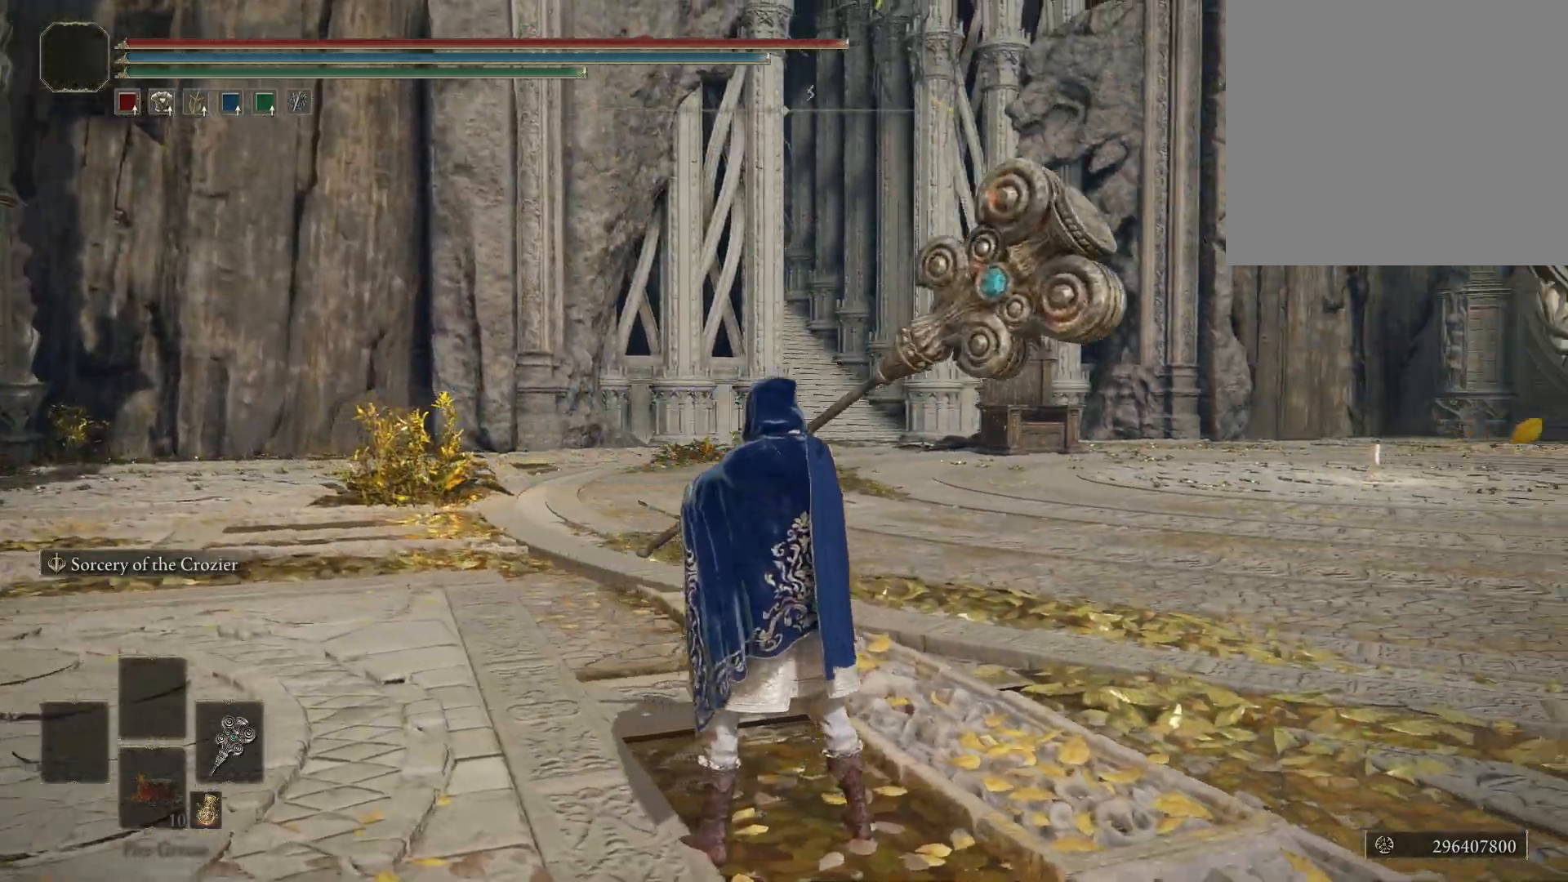
{"buttons": [], "left_stick": "center", "right_stick": "right", "events": [[317, "left_stick", "up"], [450, "left_stick", "center"]]}
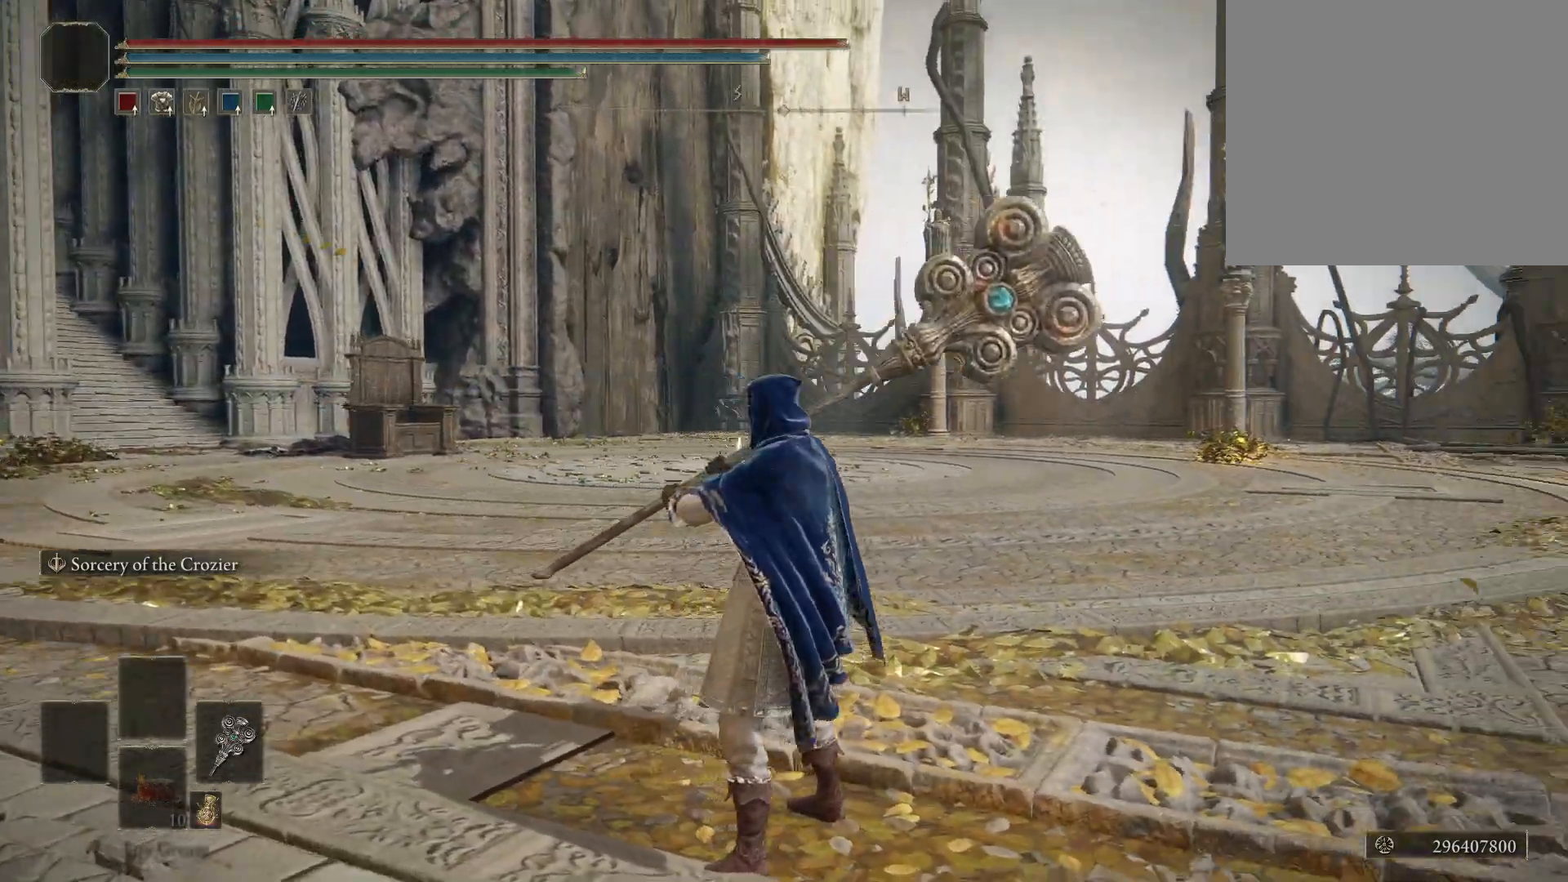
{"buttons": [], "left_stick": "center", "right_stick": "right", "events": []}
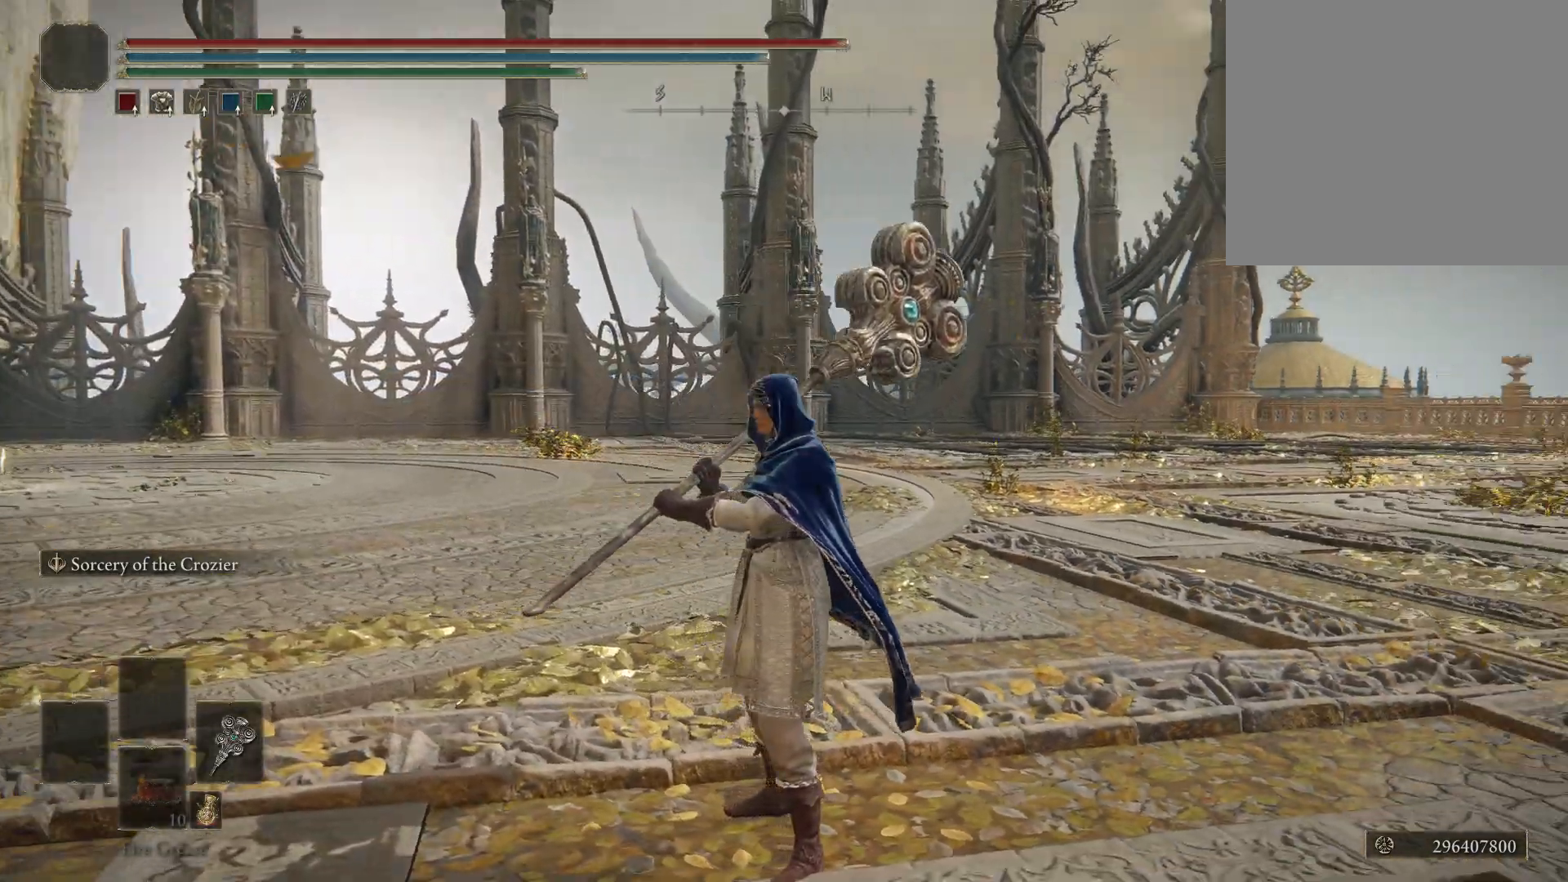
{"buttons": [], "left_stick": "center", "right_stick": "center", "events": [[83, "left_stick", "up"], [233, "right_stick", "center"], [417, "left_stick", "center"]]}
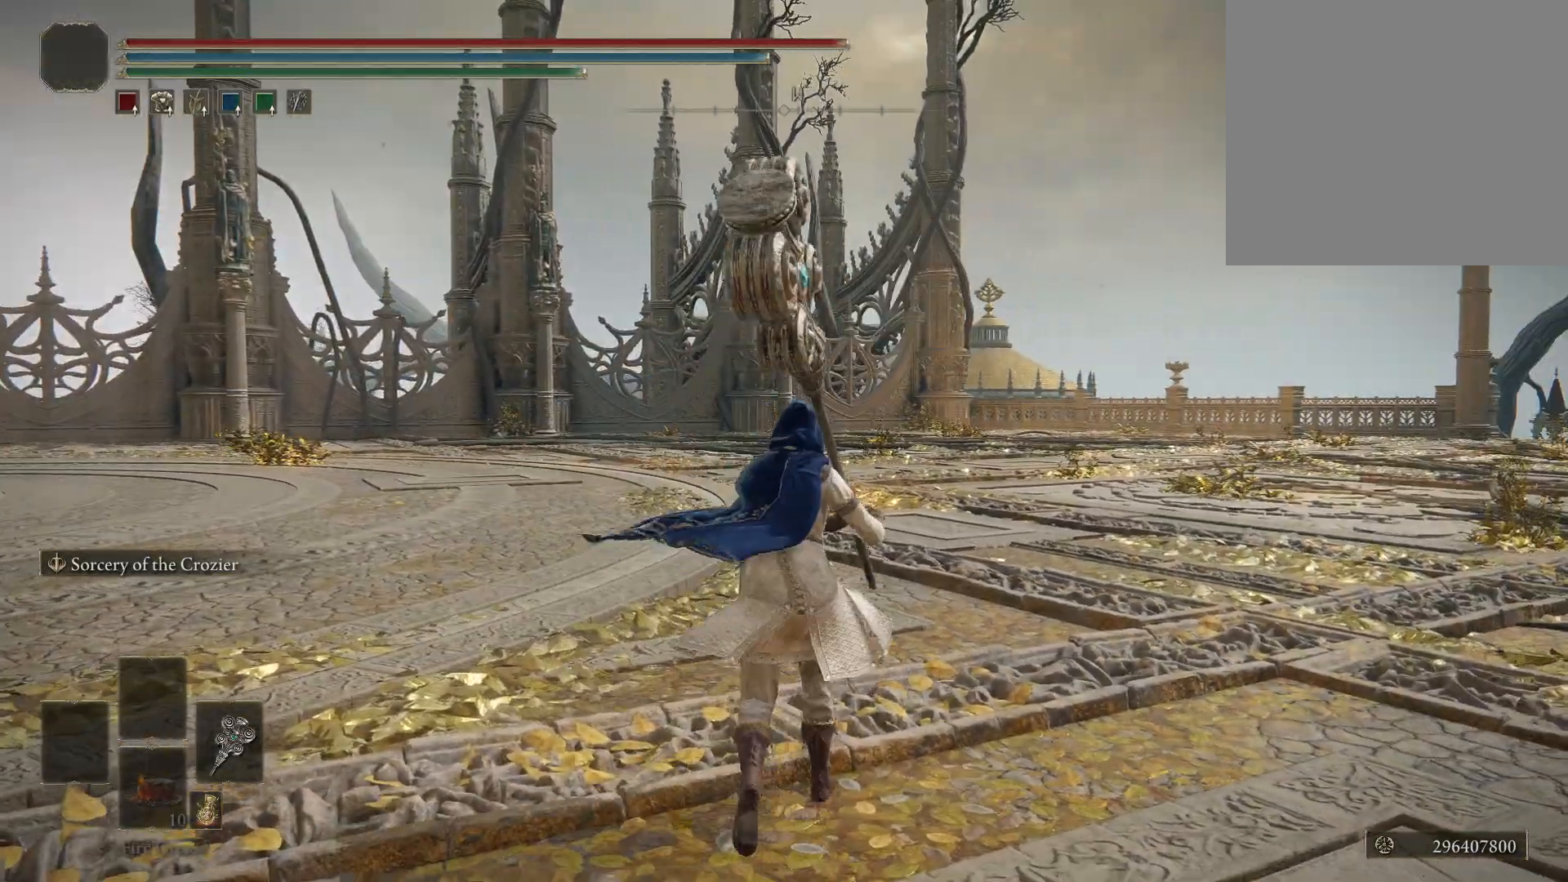
{"buttons": ["L2"], "left_stick": "center", "right_stick": "center", "events": [[250, "right_stick", "right"], [333, "right_stick", "center"], [450, "L2", "down"]]}
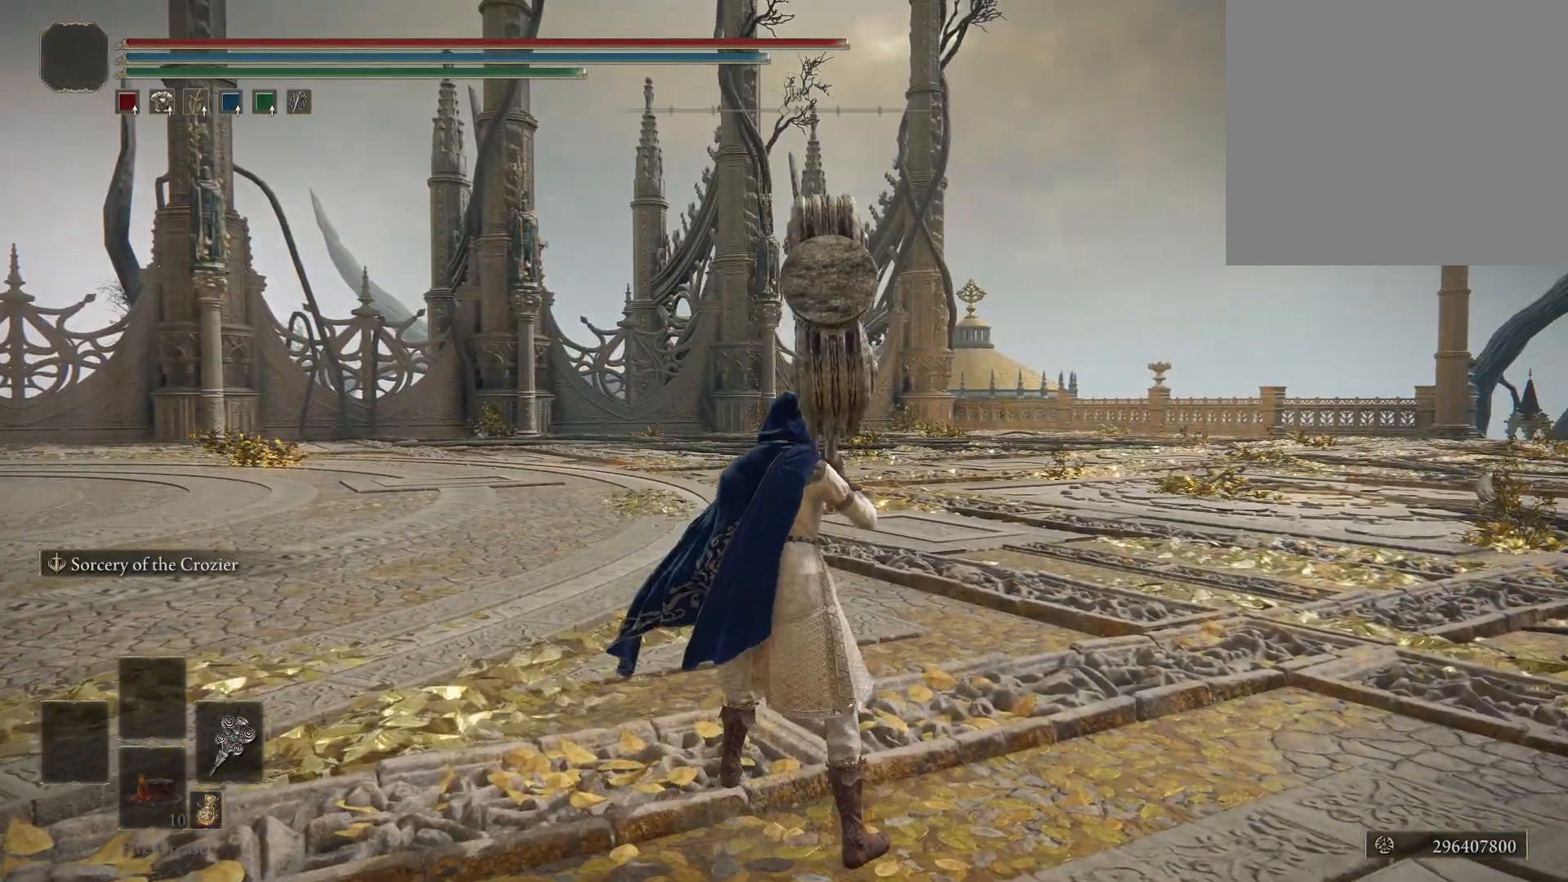
{"buttons": [], "left_stick": "center", "right_stick": "center", "events": [[67, "L2", "up"]]}
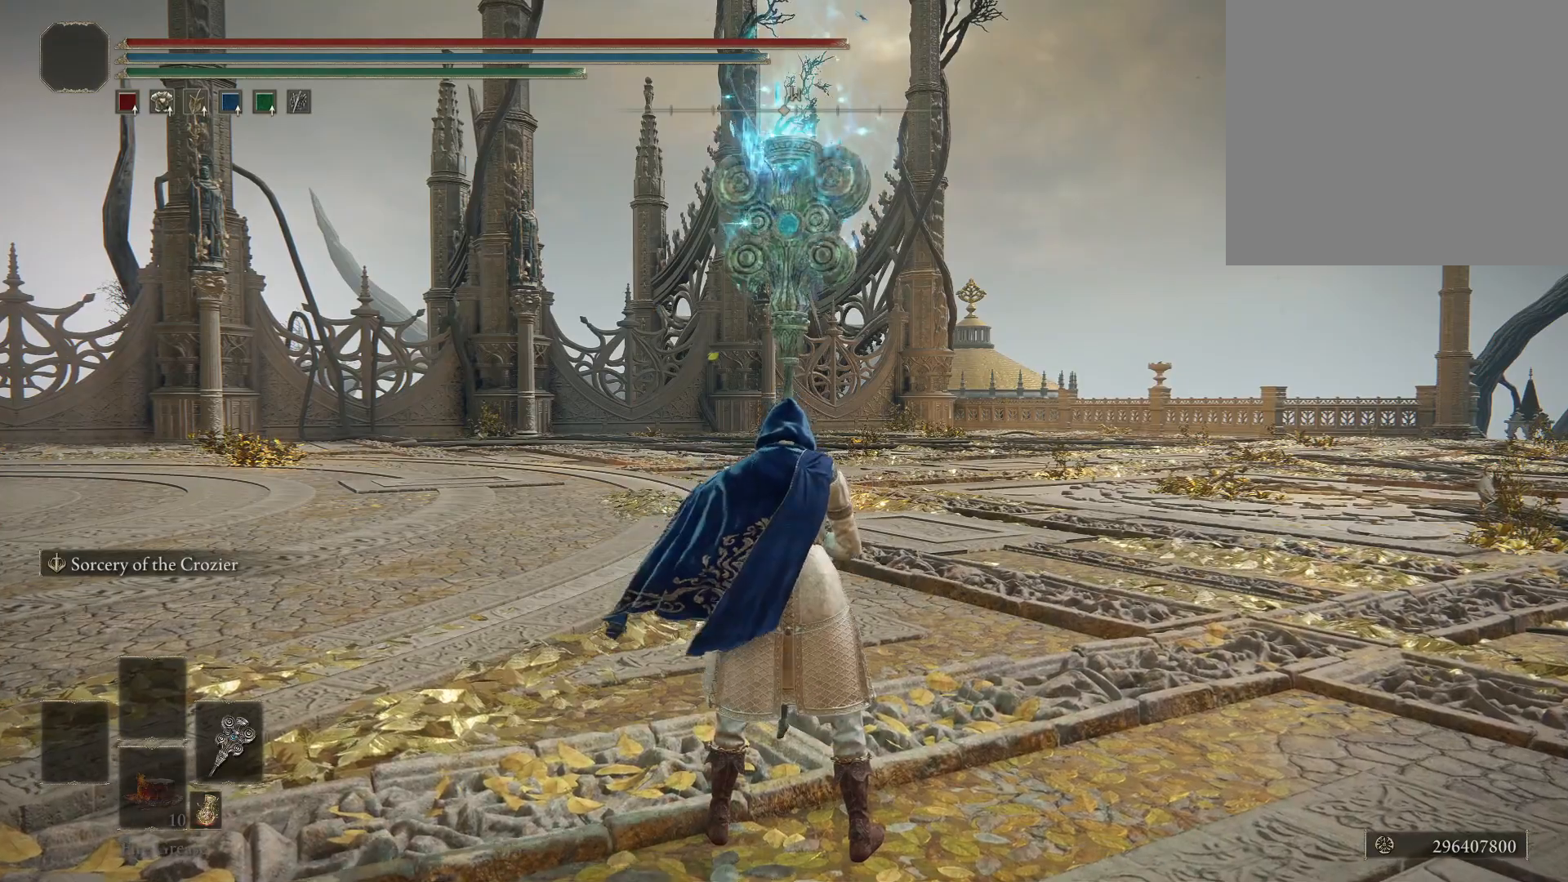
{"buttons": [], "left_stick": "center", "right_stick": "center", "events": []}
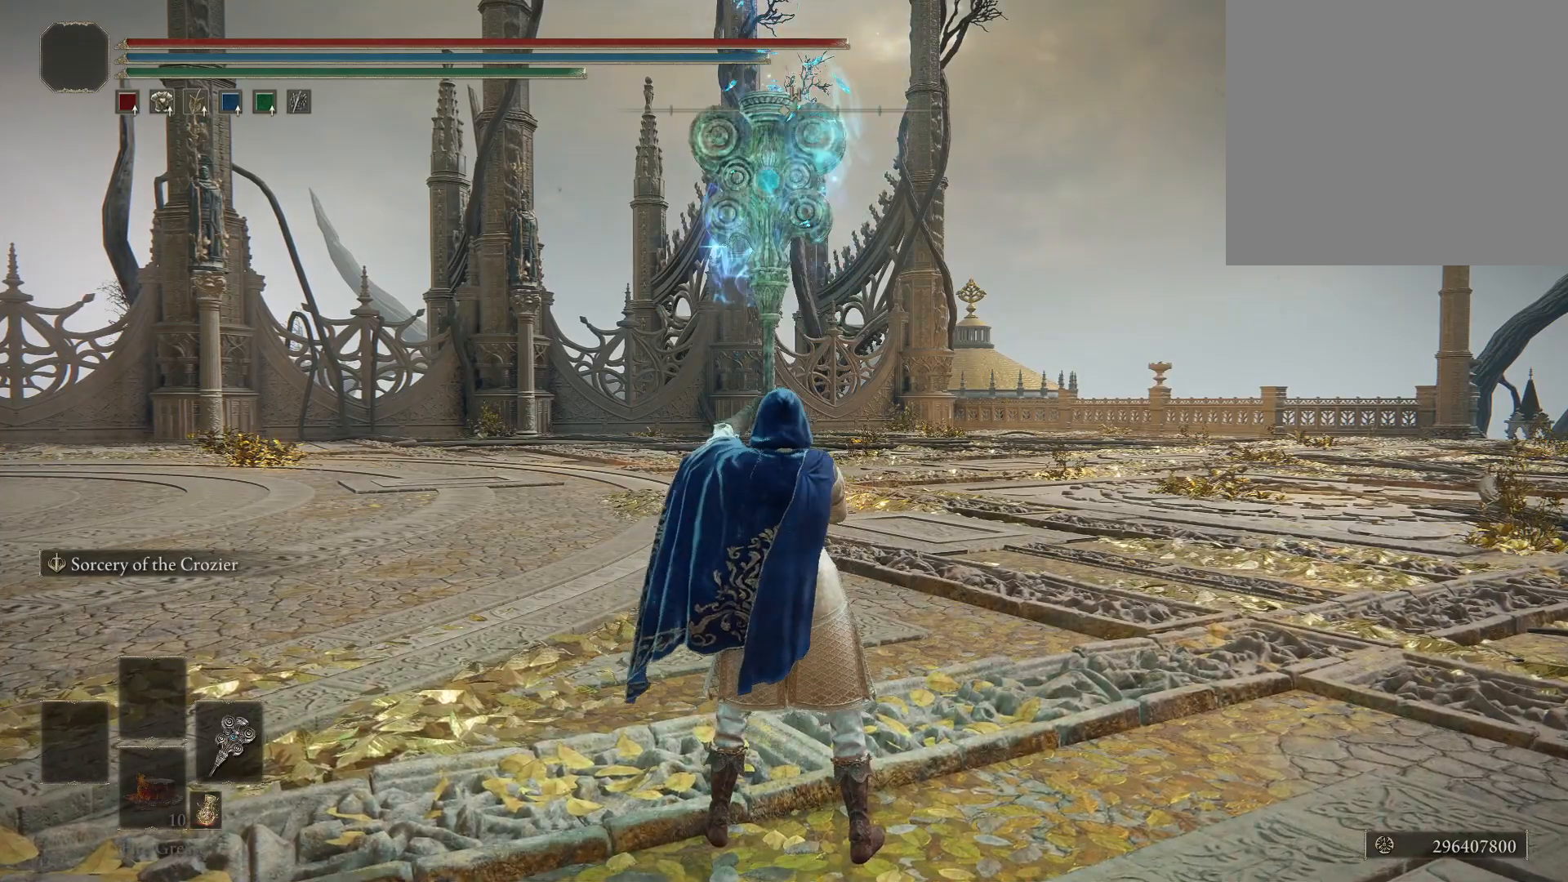
{"buttons": [], "left_stick": "center", "right_stick": "center", "events": []}
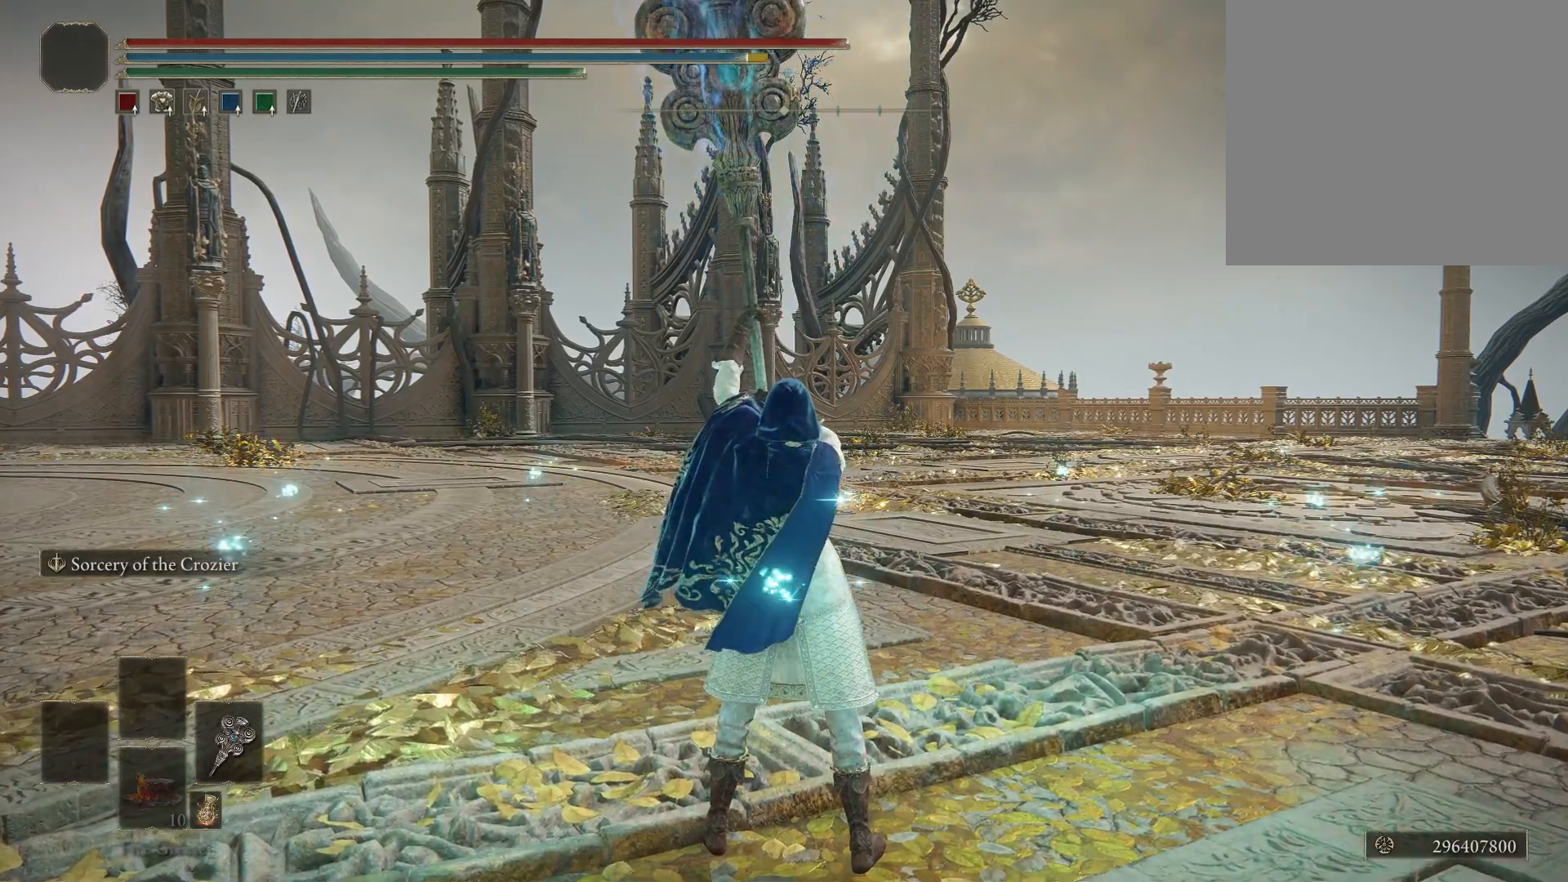
{"buttons": [], "left_stick": "center", "right_stick": "center", "events": []}
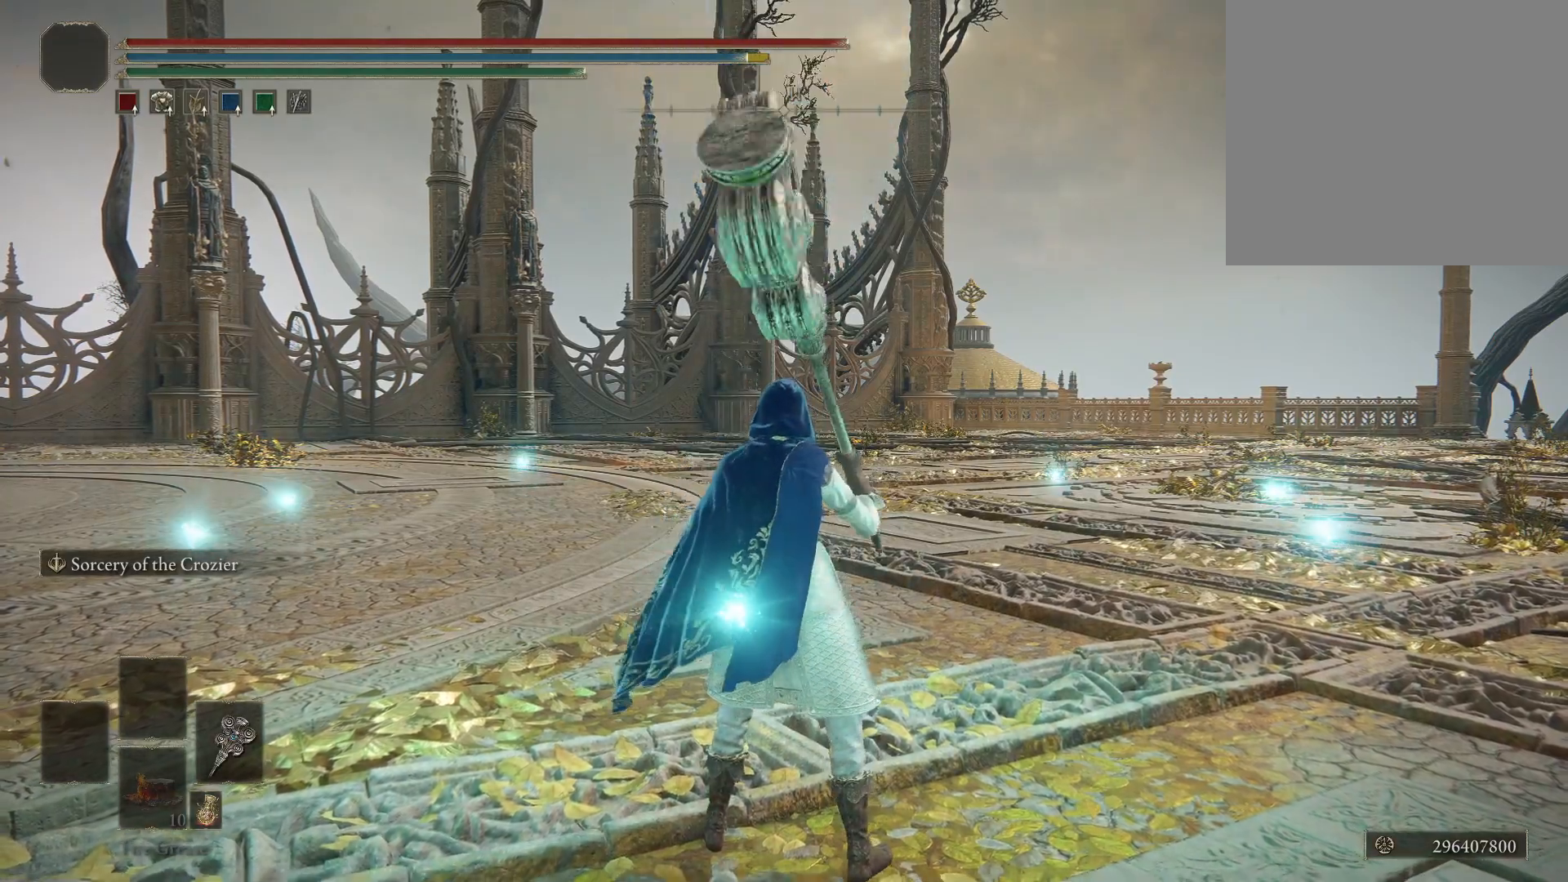
{"buttons": [], "left_stick": "center", "right_stick": "center", "events": []}
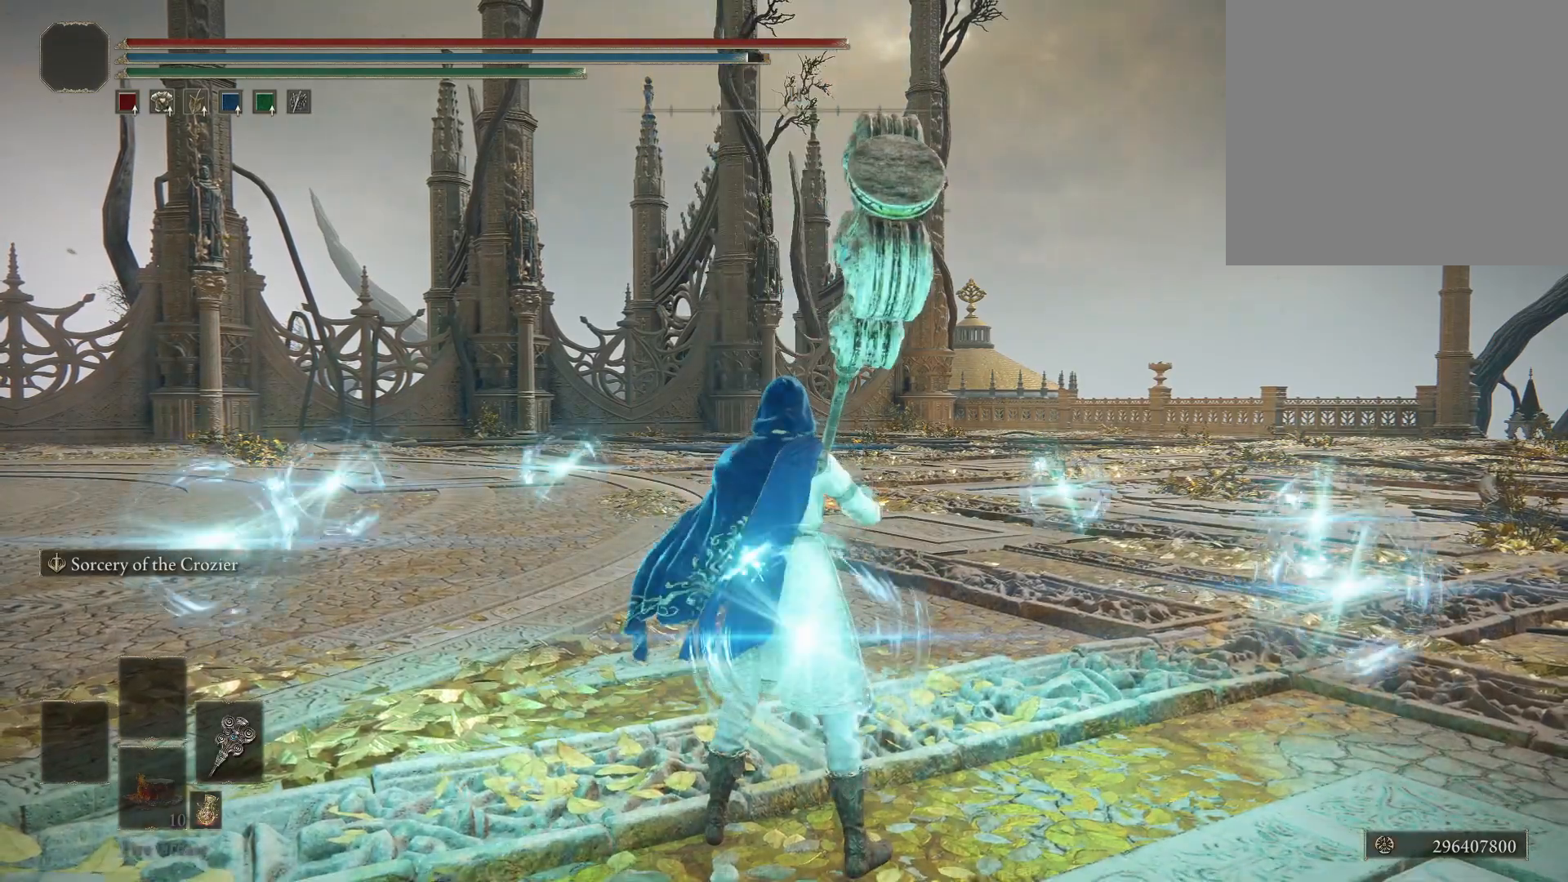
{"buttons": [], "left_stick": "center", "right_stick": "center", "events": []}
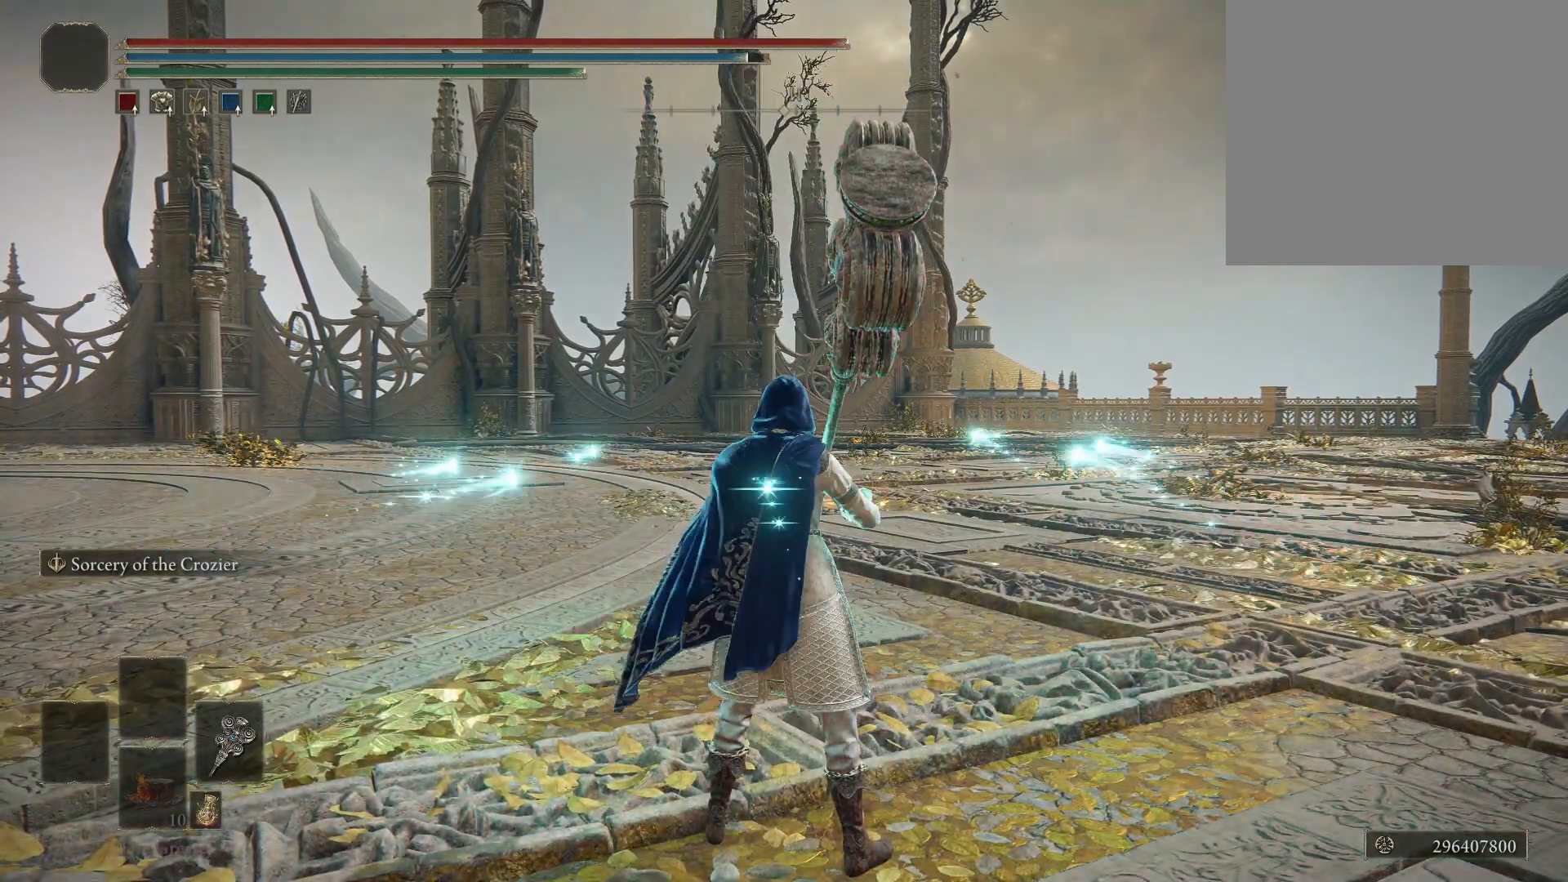
{"buttons": [], "left_stick": "center", "right_stick": "center", "events": []}
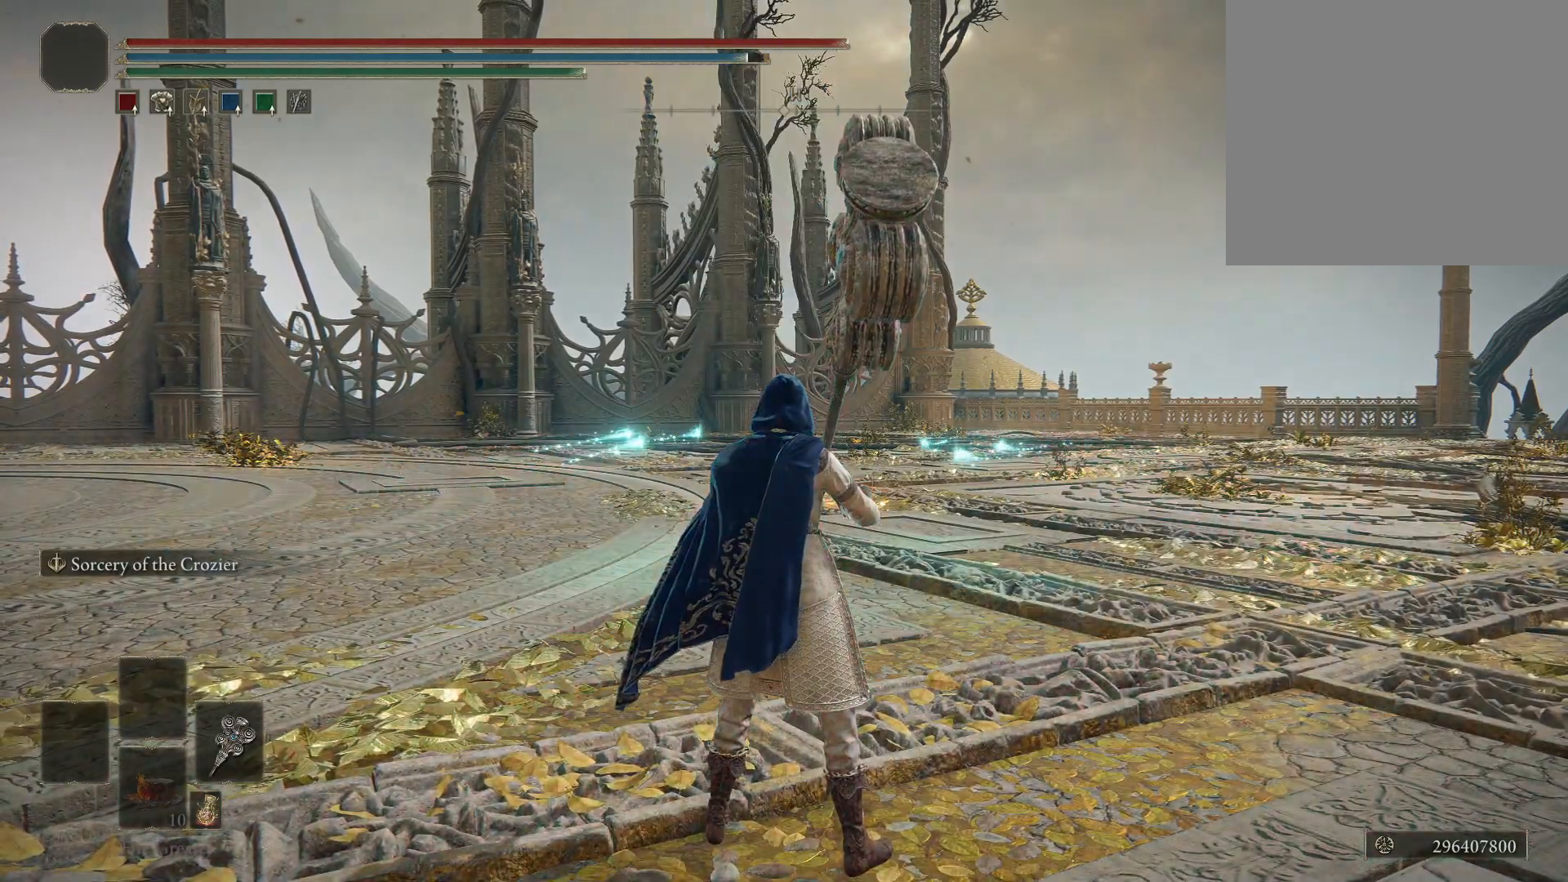
{"buttons": [], "left_stick": "center", "right_stick": "left", "events": [[33, "right_stick", "left"]]}
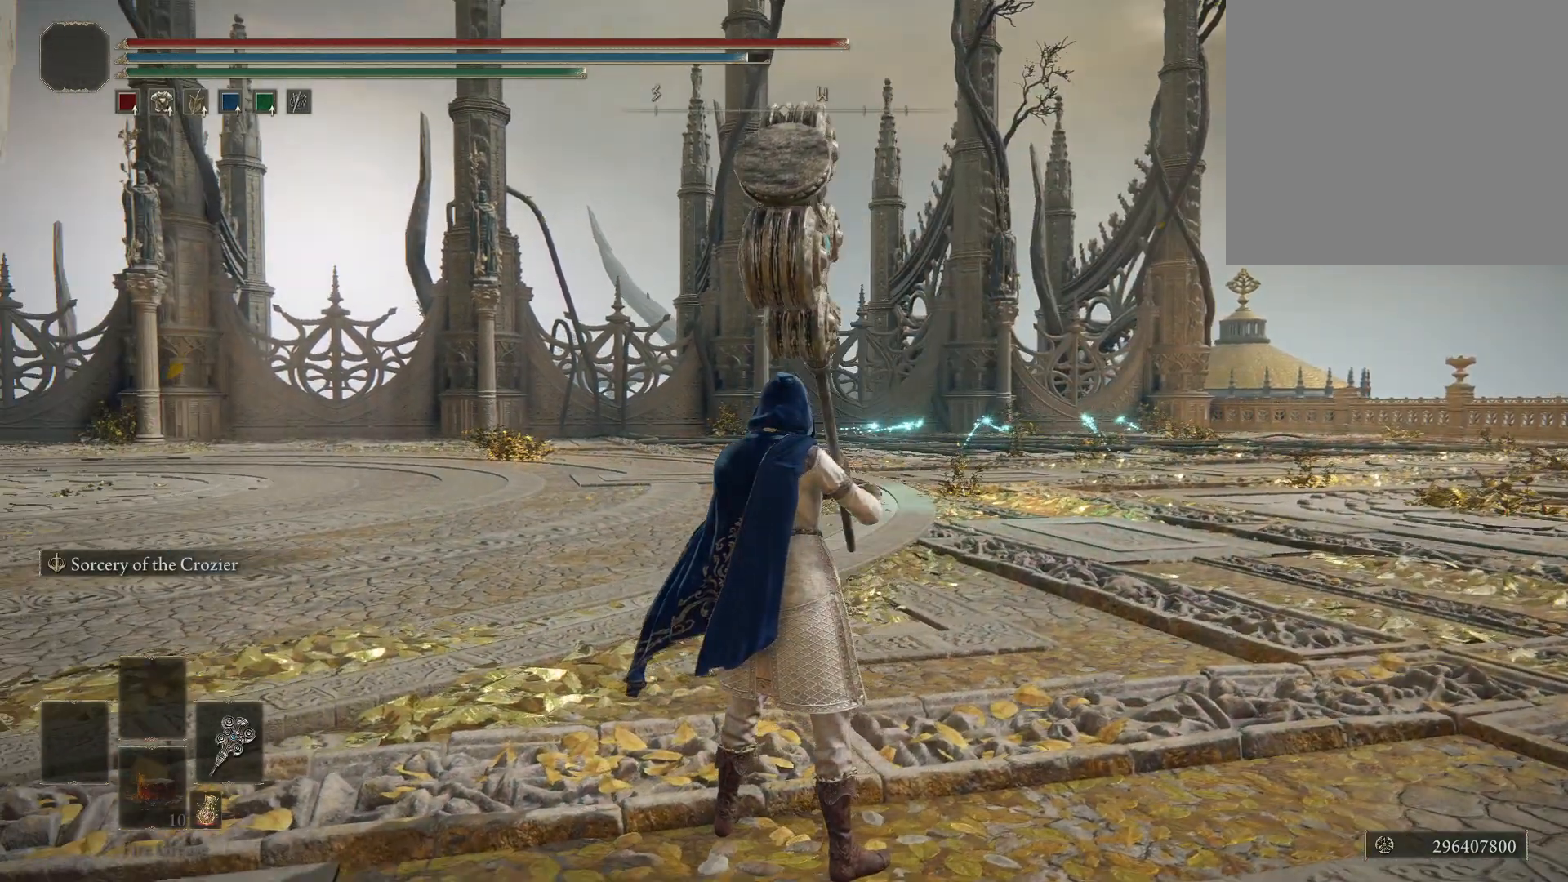
{"buttons": [], "left_stick": "center", "right_stick": "left", "events": []}
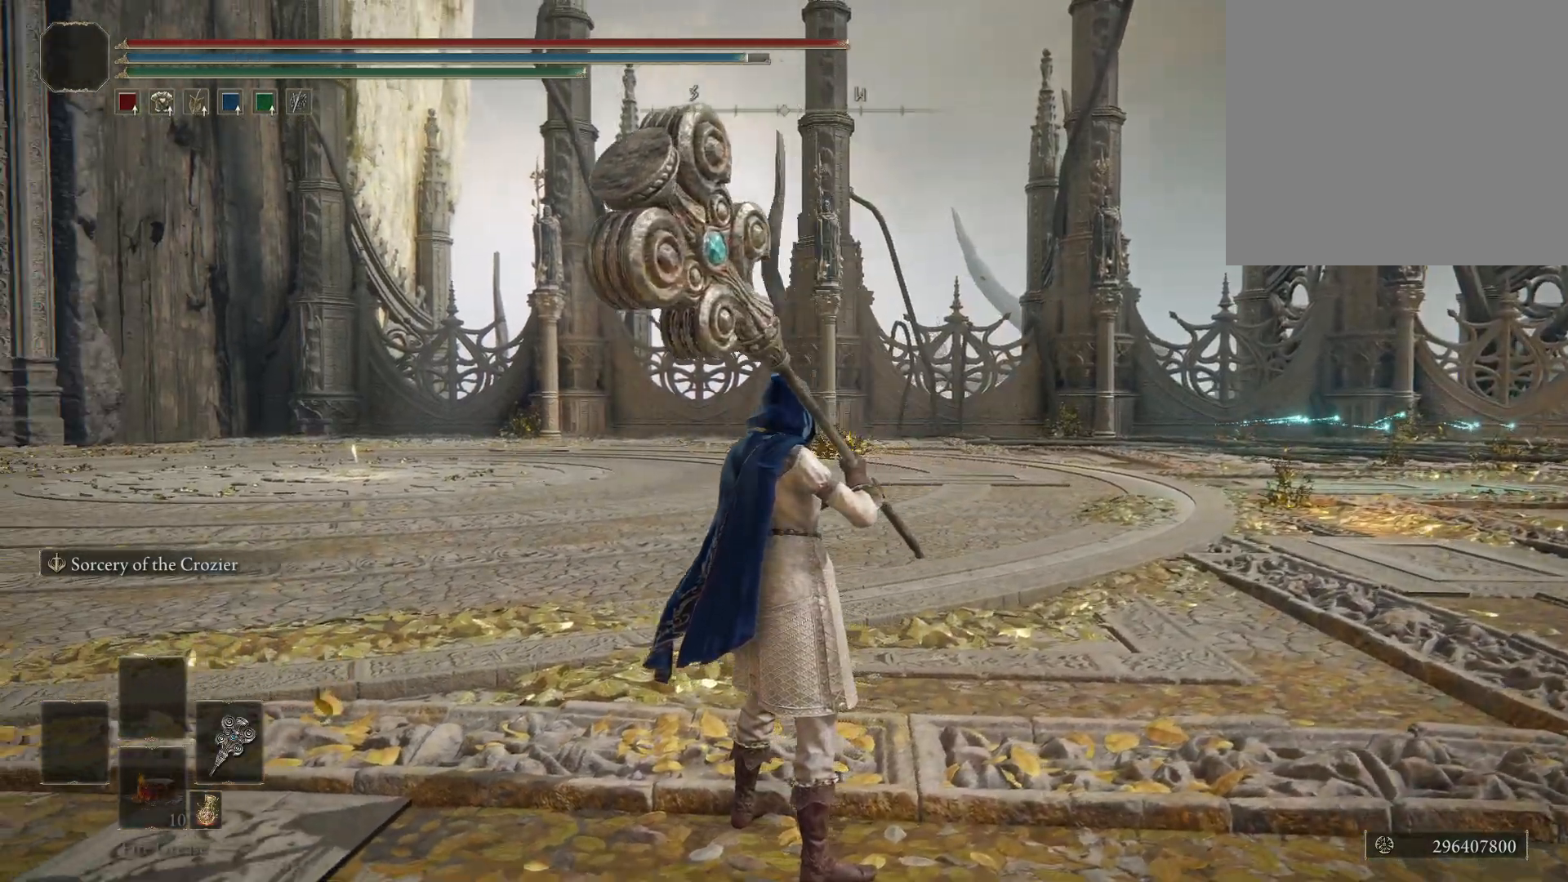
{"buttons": [], "left_stick": "center", "right_stick": "left", "events": []}
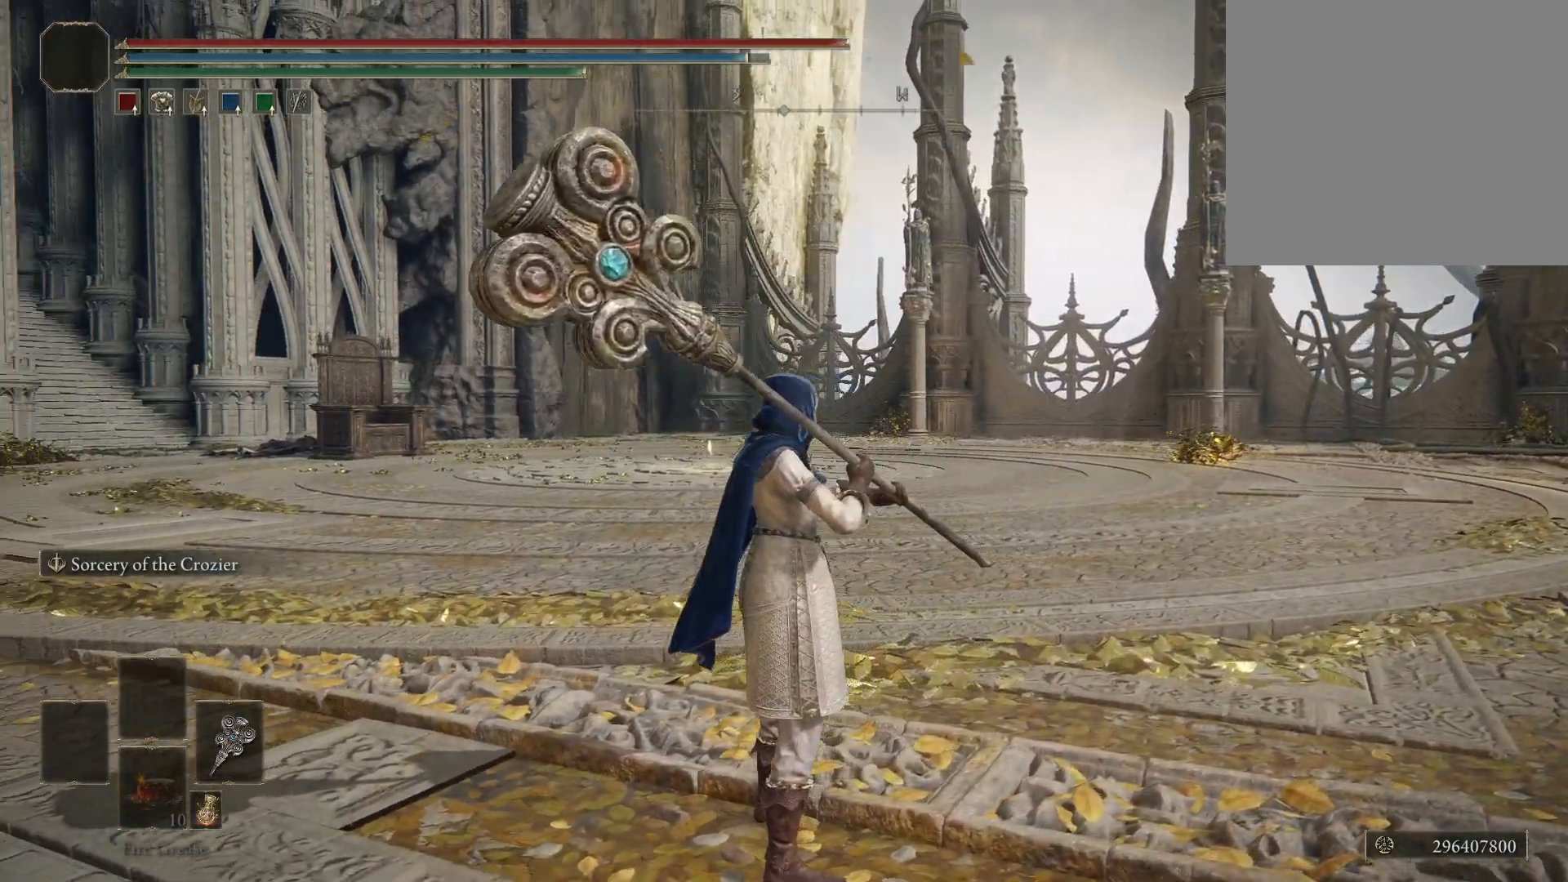
{"buttons": [], "left_stick": "center", "right_stick": "left", "events": []}
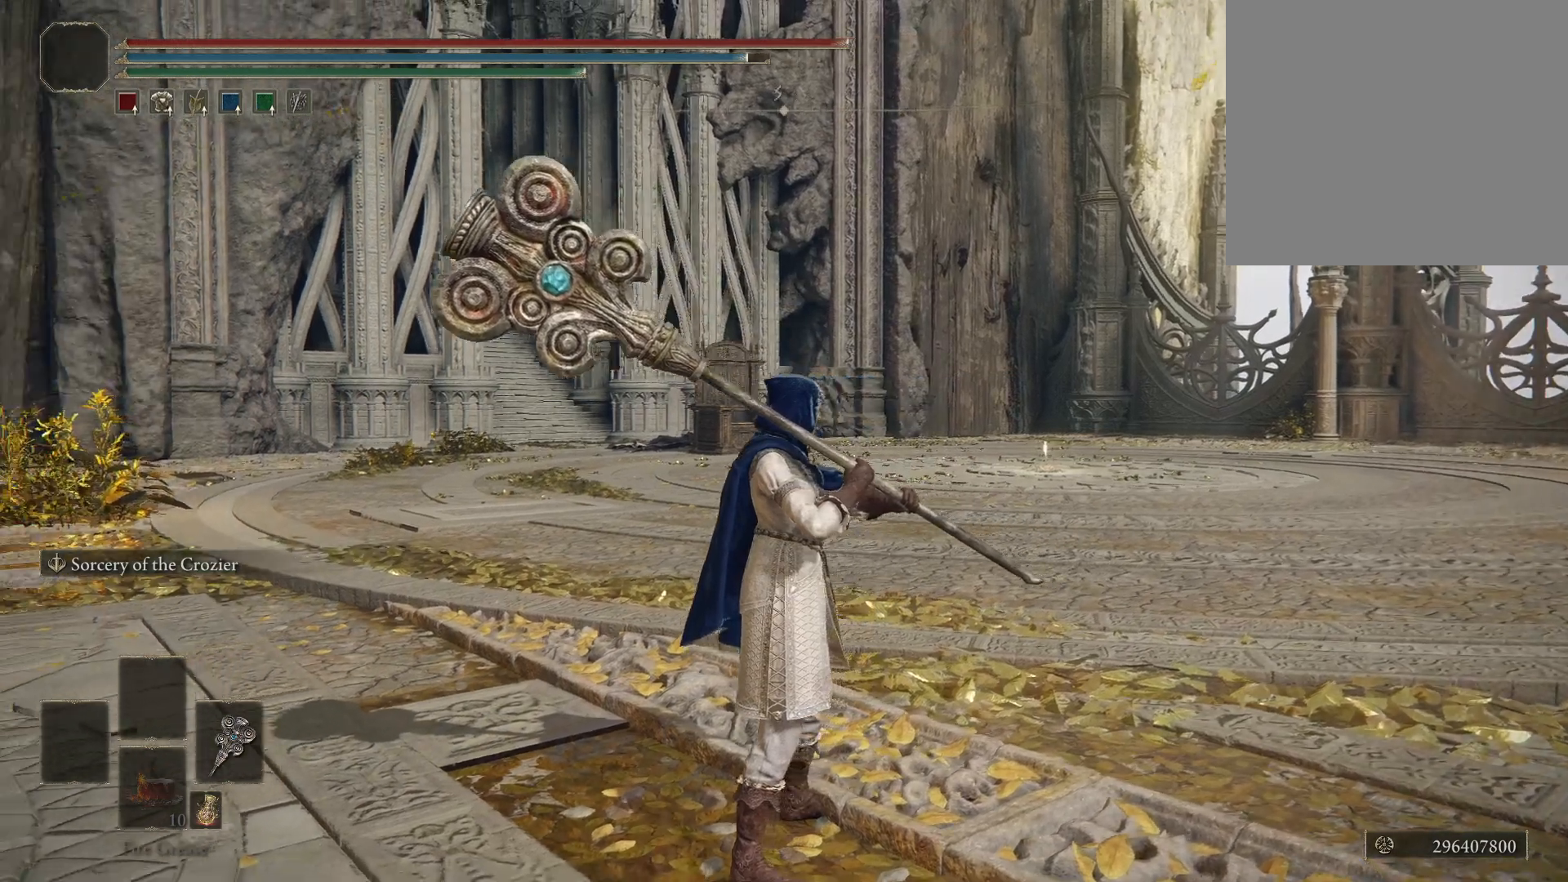
{"buttons": [], "left_stick": "center", "right_stick": "center", "events": [[433, "right_stick", "center"]]}
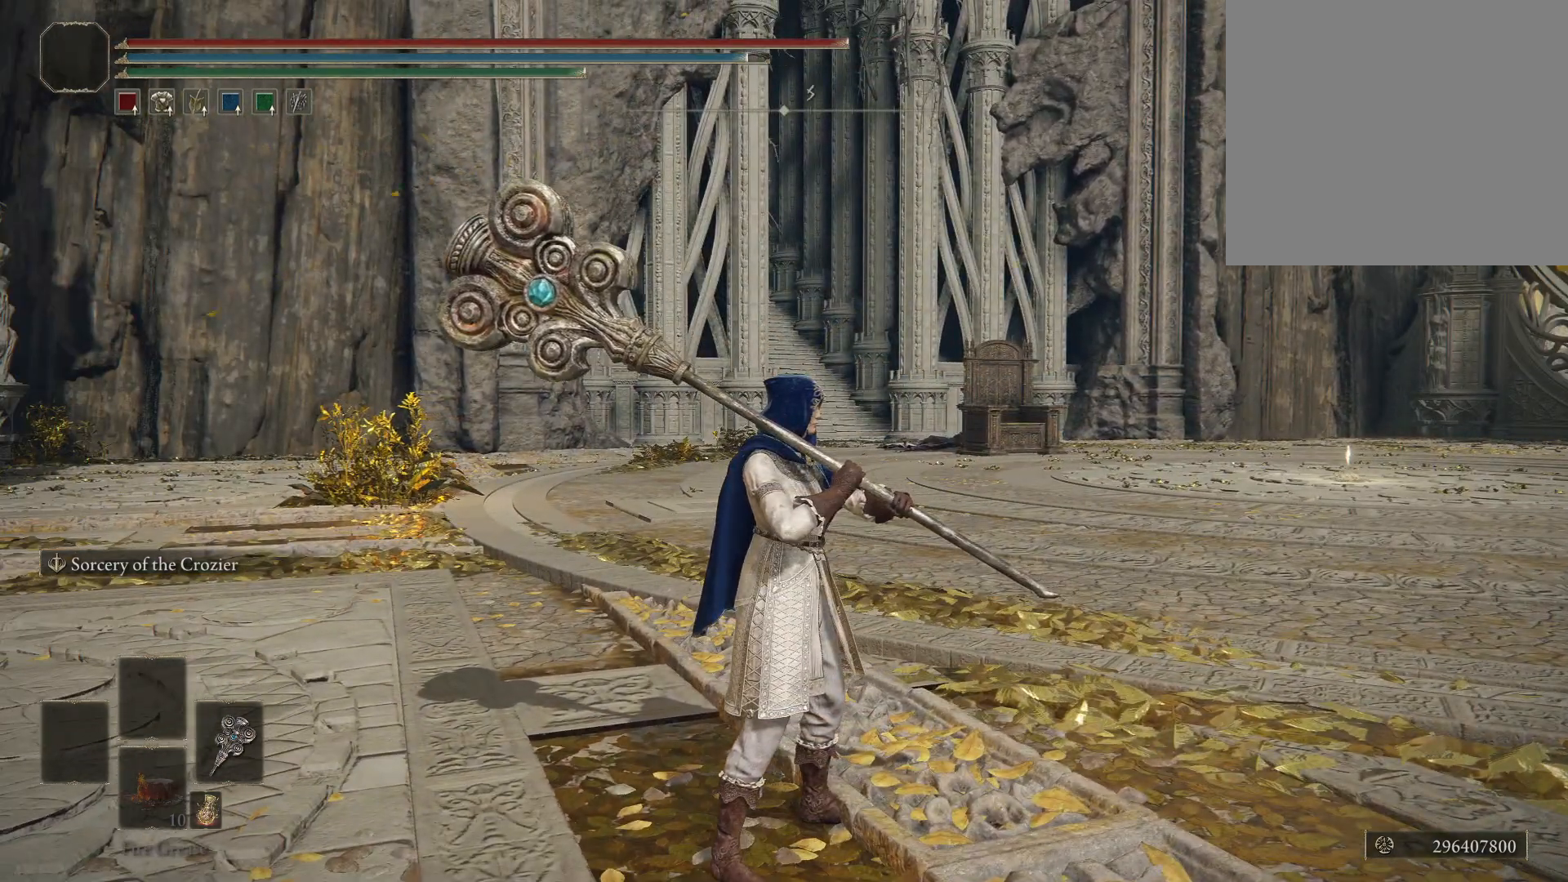
{"buttons": [], "left_stick": "center", "right_stick": "center", "events": []}
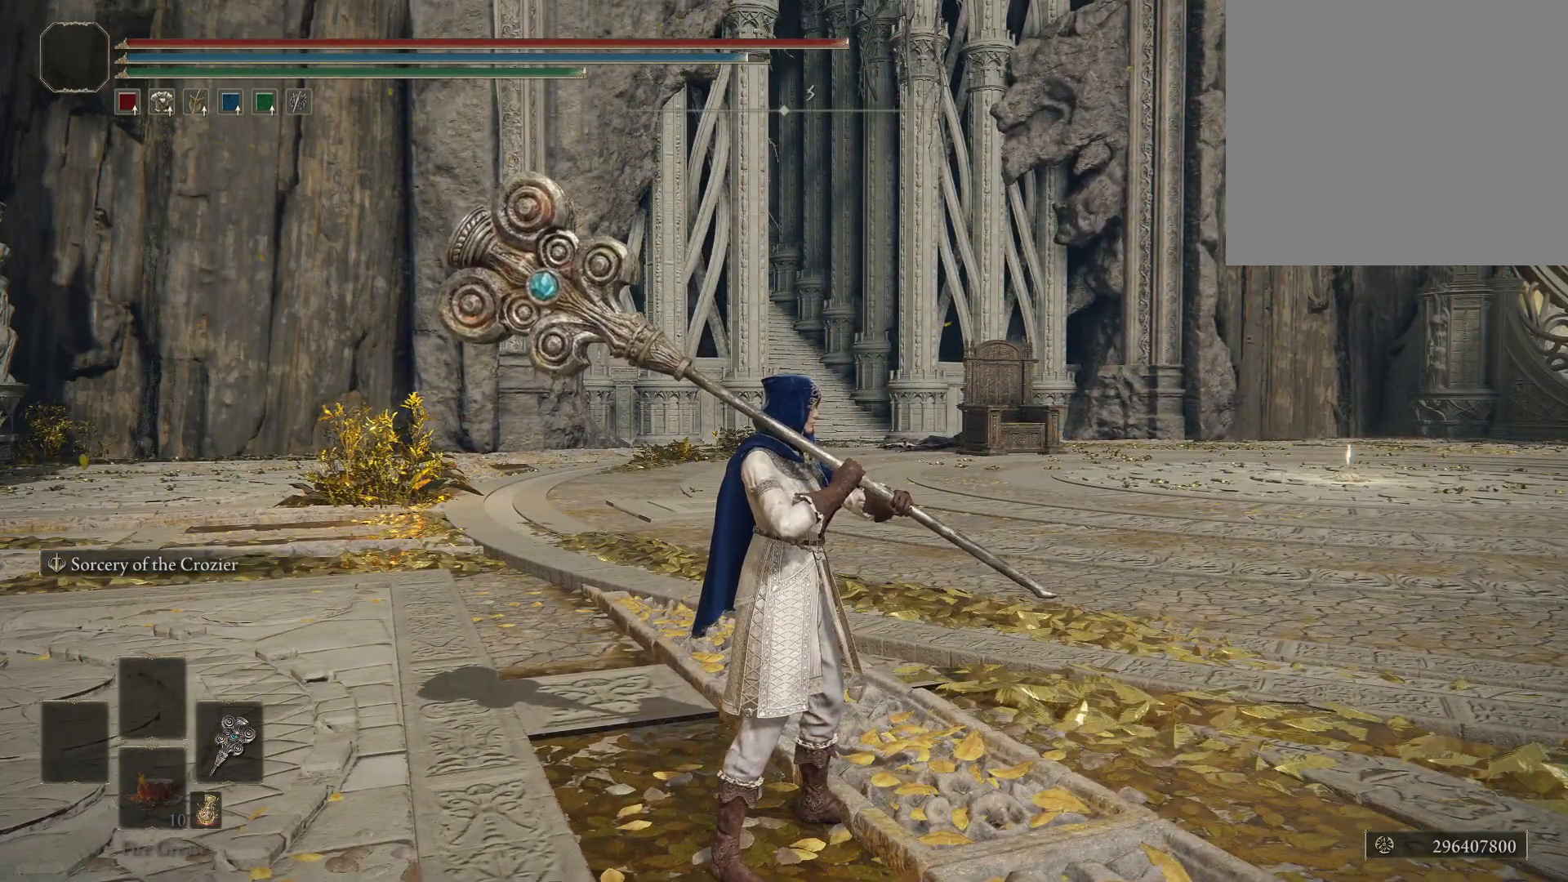
{"buttons": [], "left_stick": "center", "right_stick": "center", "events": []}